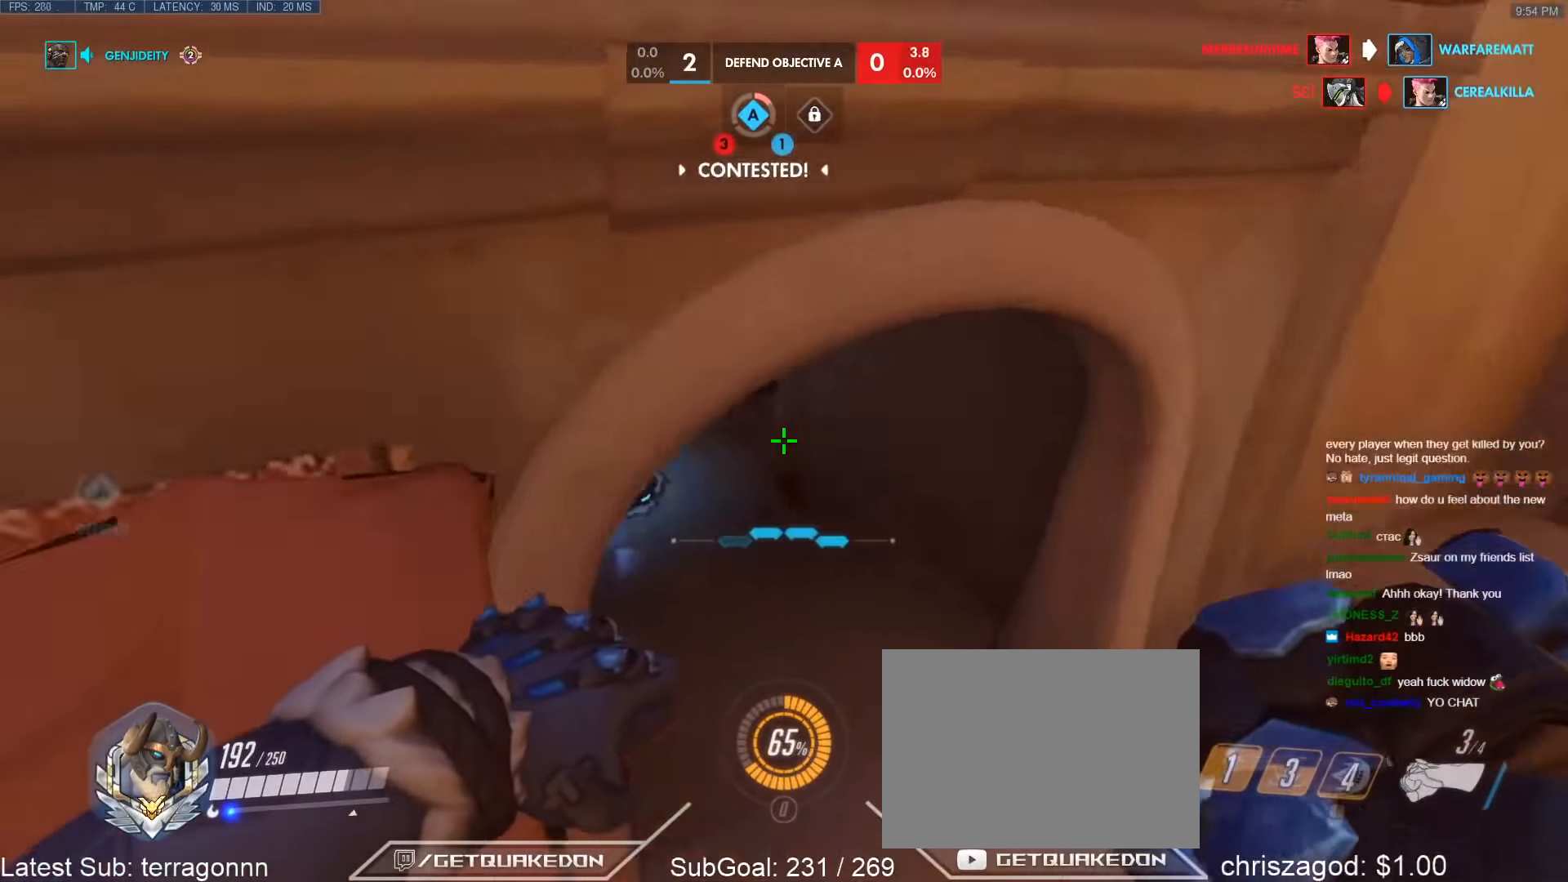
Gameplay with keyboard; each line is a JSON object with the keys held at the frame after it. "events" lists presses ("down") and releases ("up") of "1", "2", "3", "4", "5", "a", "alt", "b", "c", "caps_lock", "ctrl", "d", "e", "f", "g", "n", "q", "r", "s", "shift", "space", "t", "tab", "v", "w", "x" and "z" between this image and that frame as [ms after this image, input, new state], when the widget could be followed in between. No other keys are recorded. Mouse input is not recorded.
{"keys": ["w"], "events": [[217, "d", "down"], [317, "w", "up"], [367, "w", "down"], [417, "d", "up"]]}
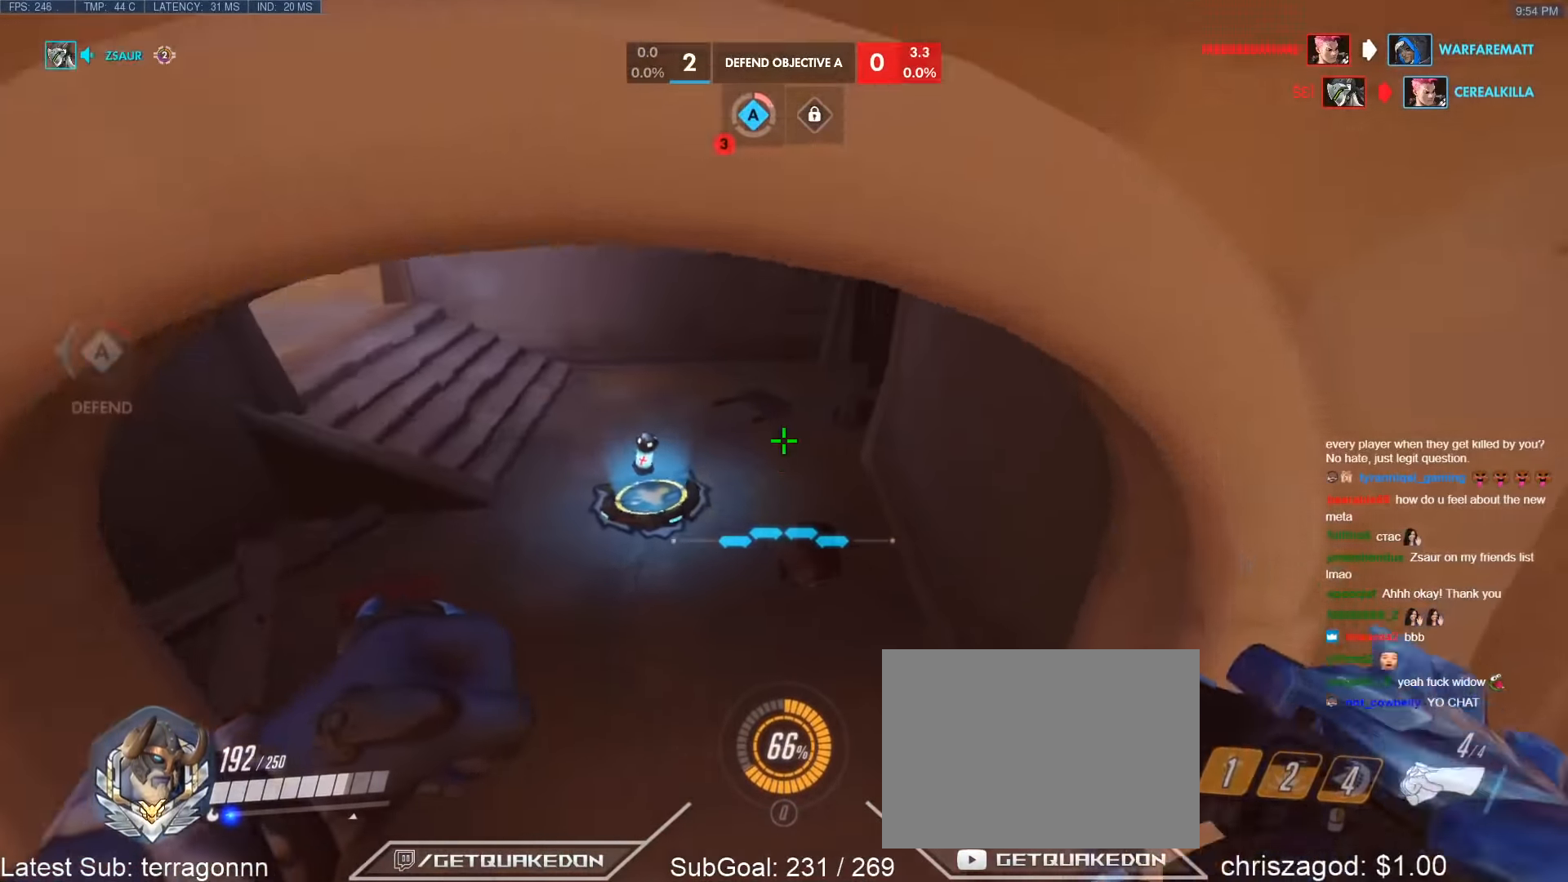
{"keys": ["w"], "events": [[333, "a", "down"], [433, "a", "up"]]}
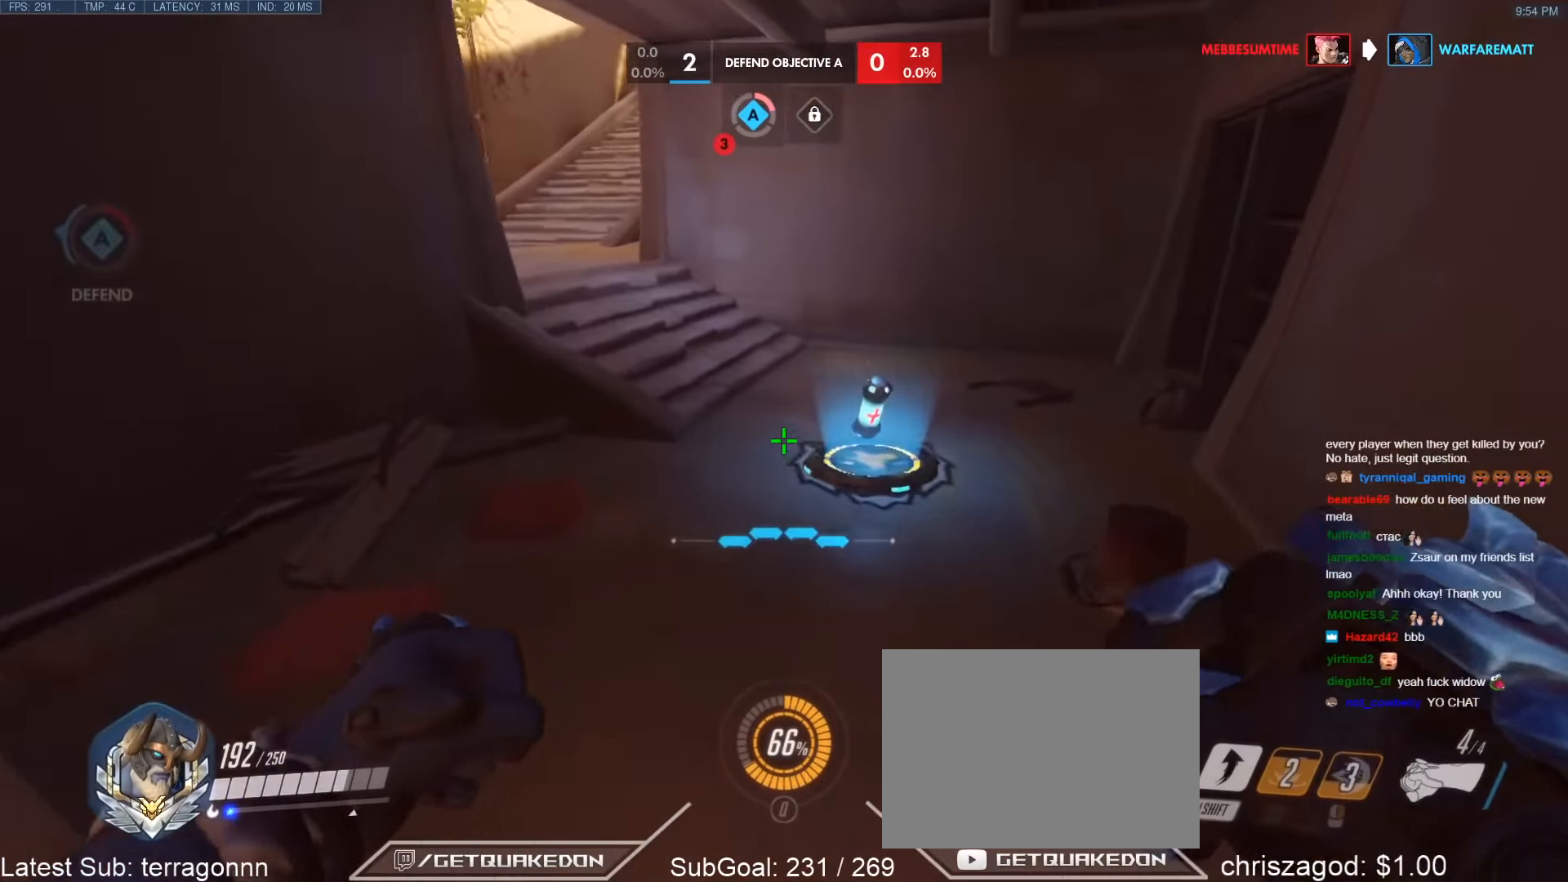
{"keys": ["d", "w"], "events": [[67, "space", "down"], [200, "space", "up"], [433, "d", "down"]]}
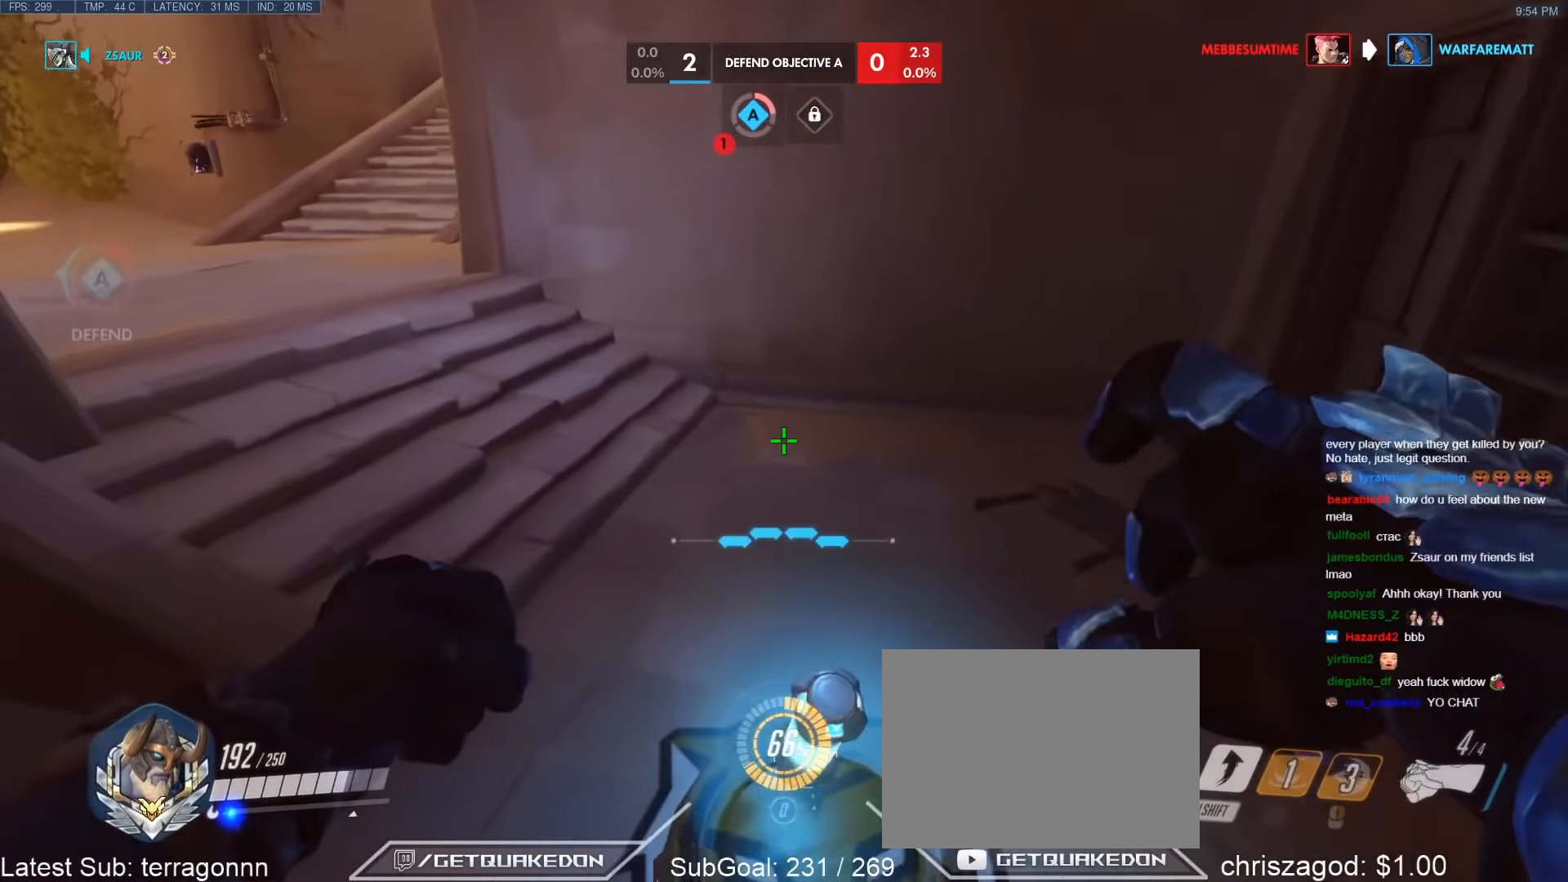
{"keys": ["d", "space", "w"], "events": [[367, "space", "down"]]}
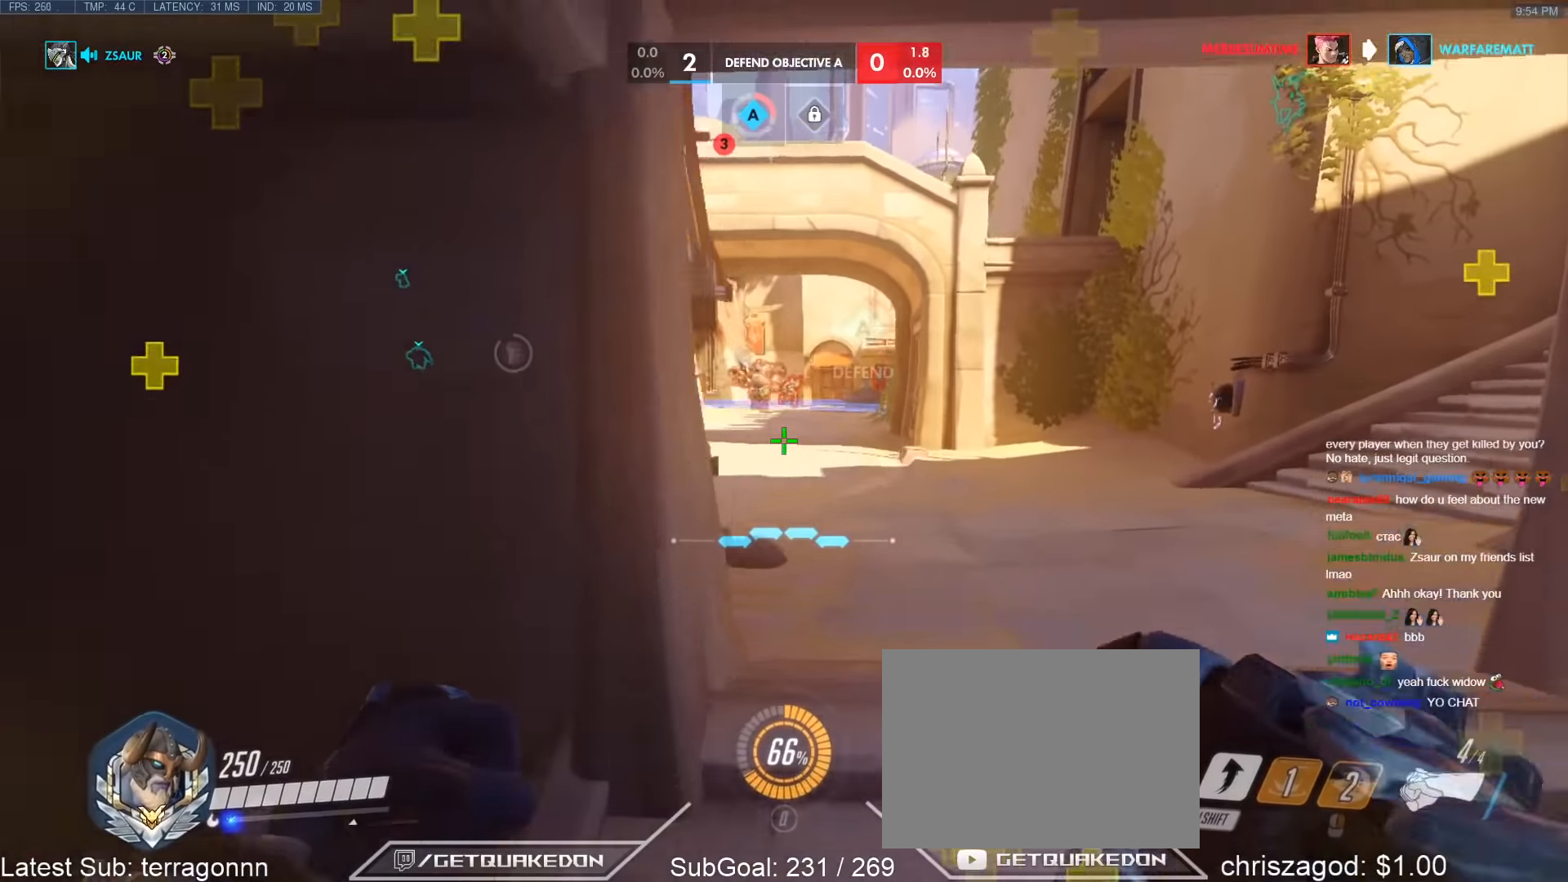
{"keys": ["a"], "events": [[50, "space", "up"], [283, "a", "down"], [283, "d", "up"], [333, "w", "up"]]}
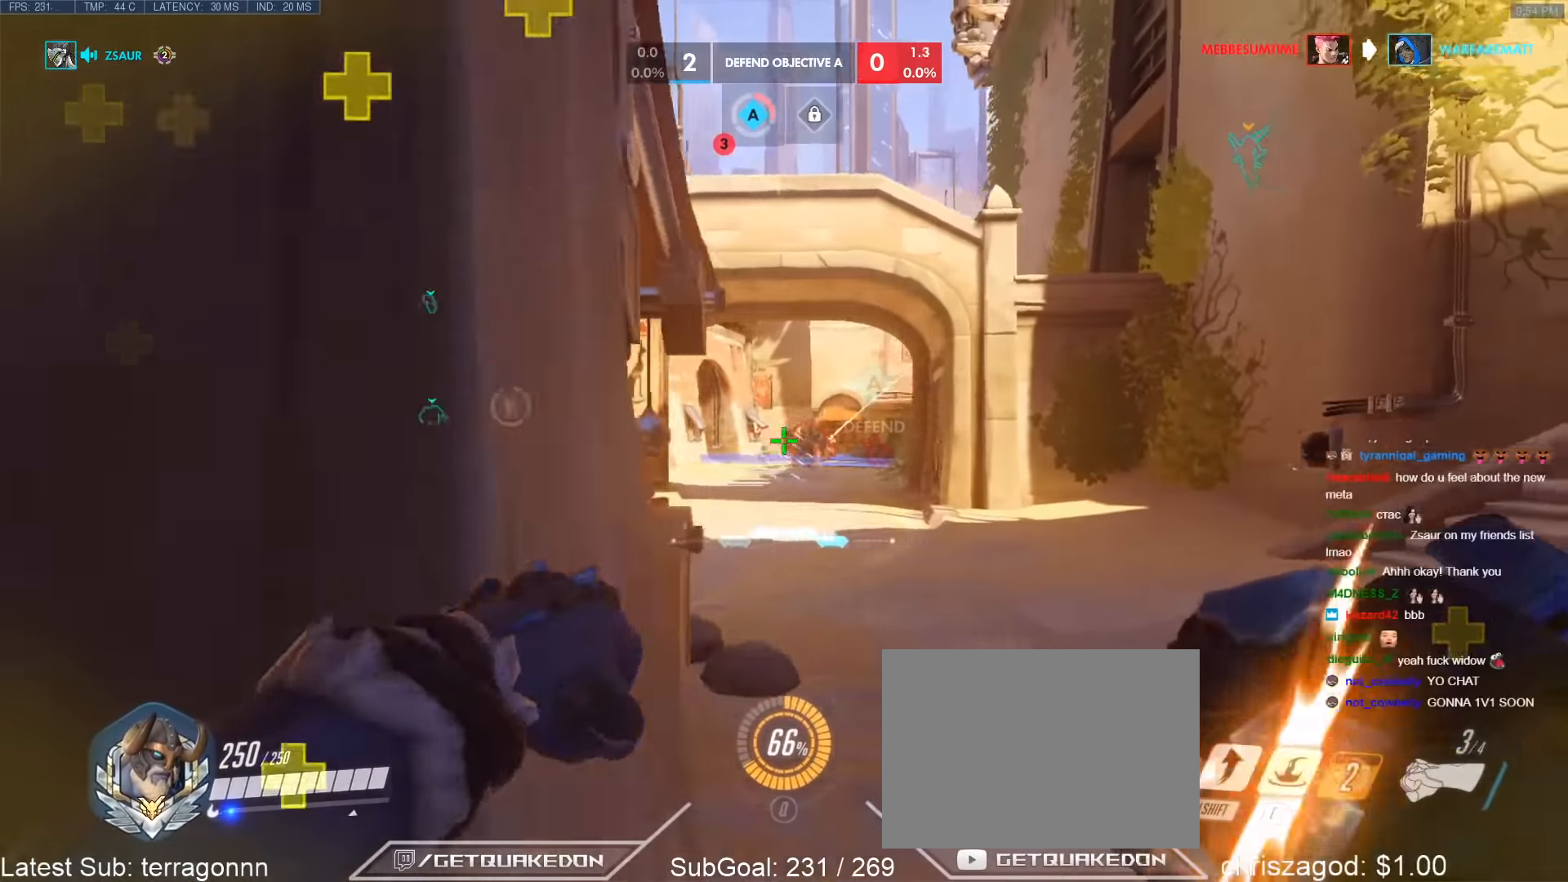
{"keys": ["d"], "events": [[167, "s", "down"], [400, "d", "down"], [400, "s", "up"], [433, "a", "up"]]}
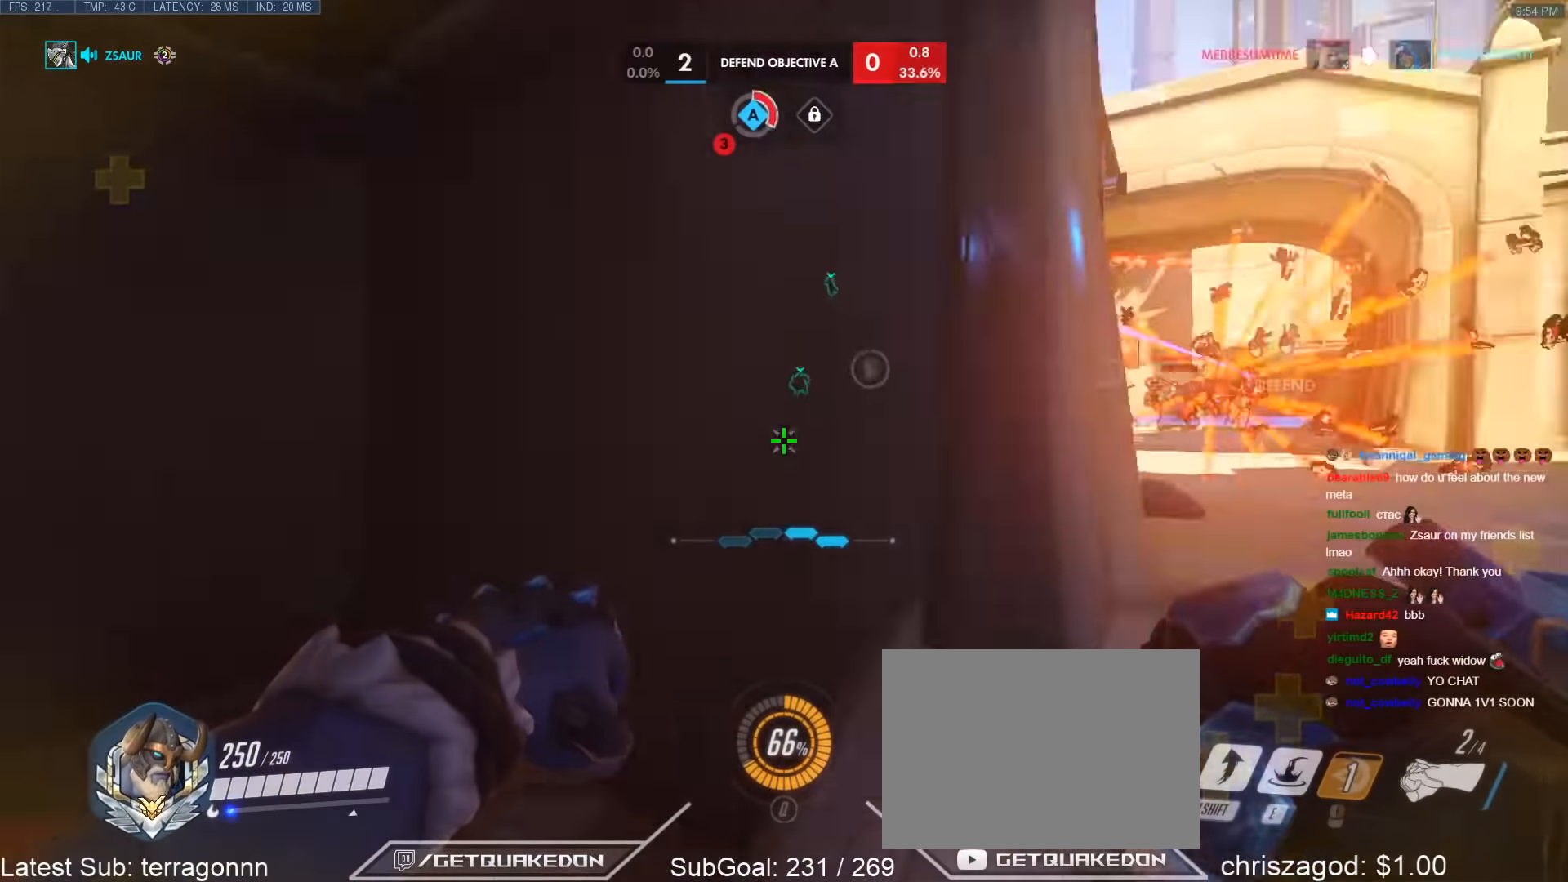
{"keys": ["w"], "events": [[83, "a", "down"], [133, "d", "up"], [183, "w", "down"], [317, "a", "up"], [417, "a", "down"], [500, "a", "up"]]}
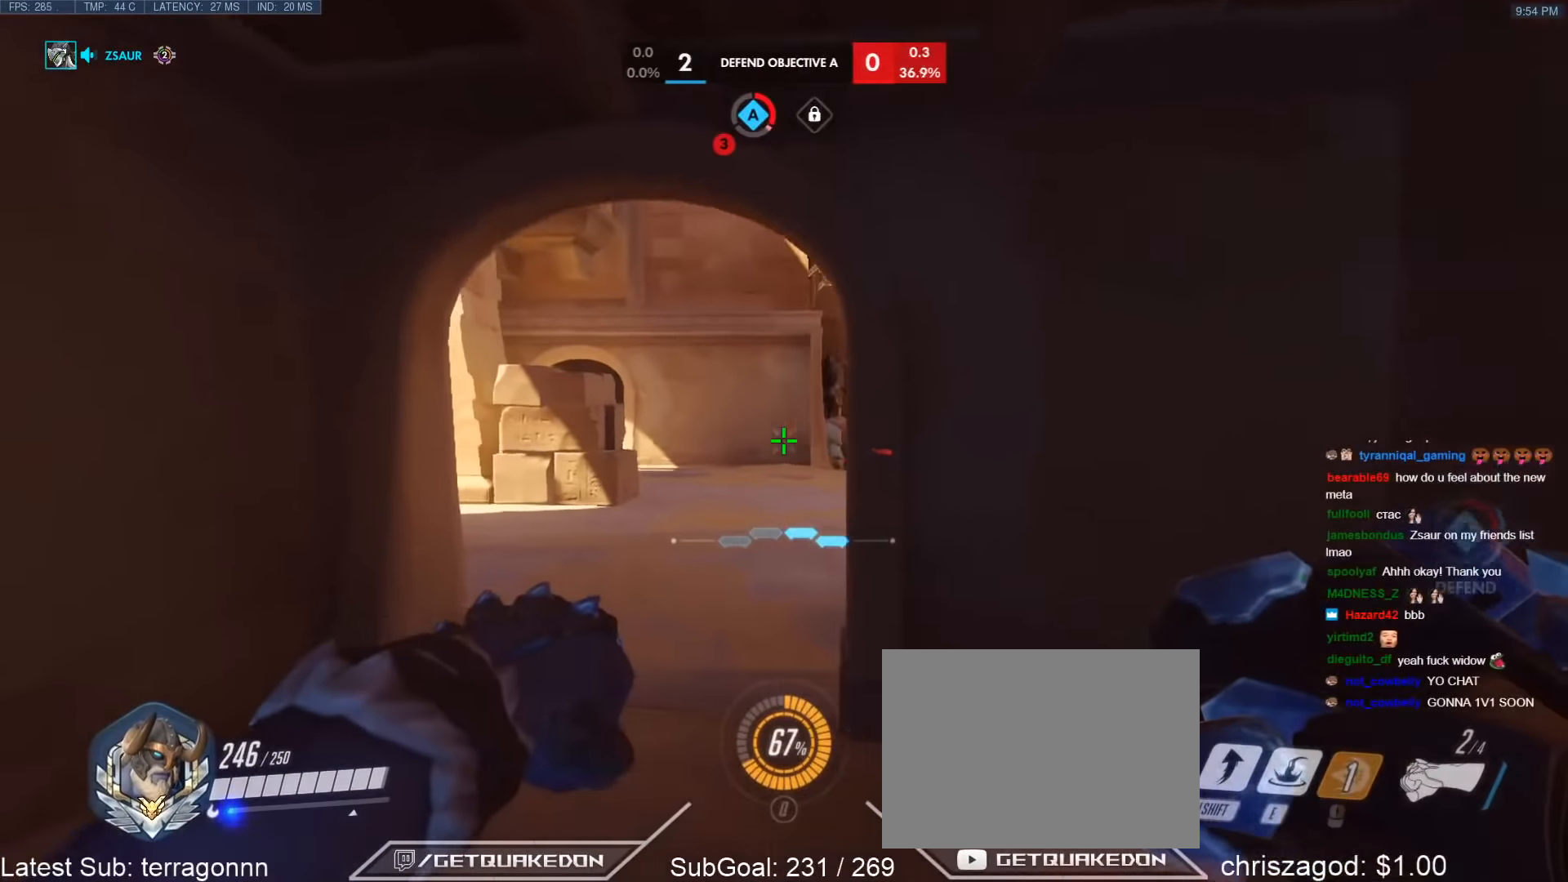
{"keys": ["w"], "events": []}
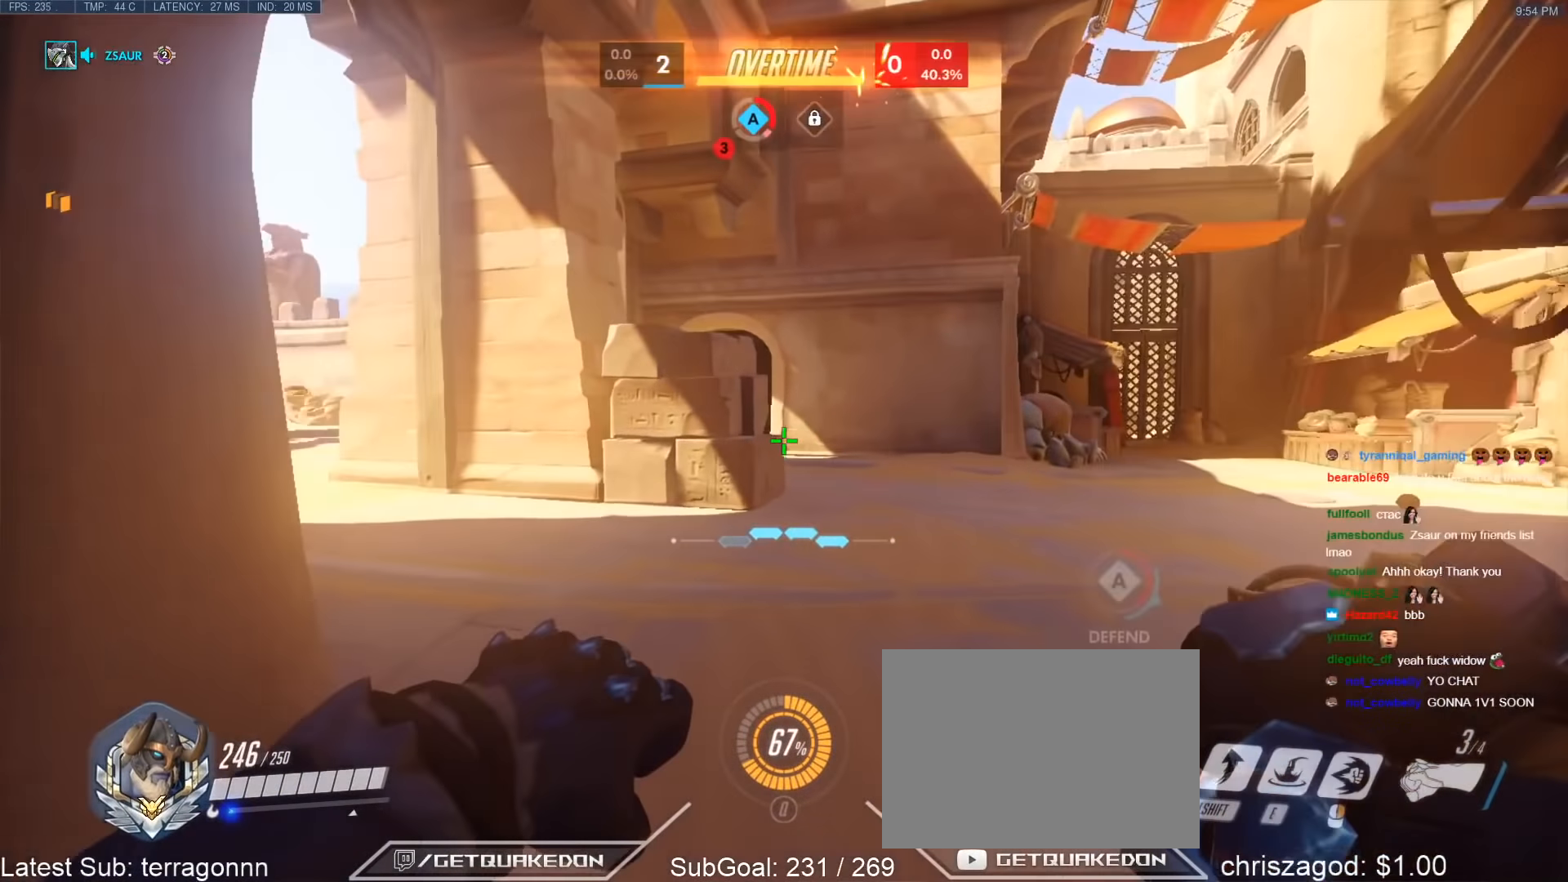
{"keys": ["d", "space", "w"], "events": [[200, "d", "down"], [300, "d", "up"], [433, "d", "down"], [483, "space", "down"]]}
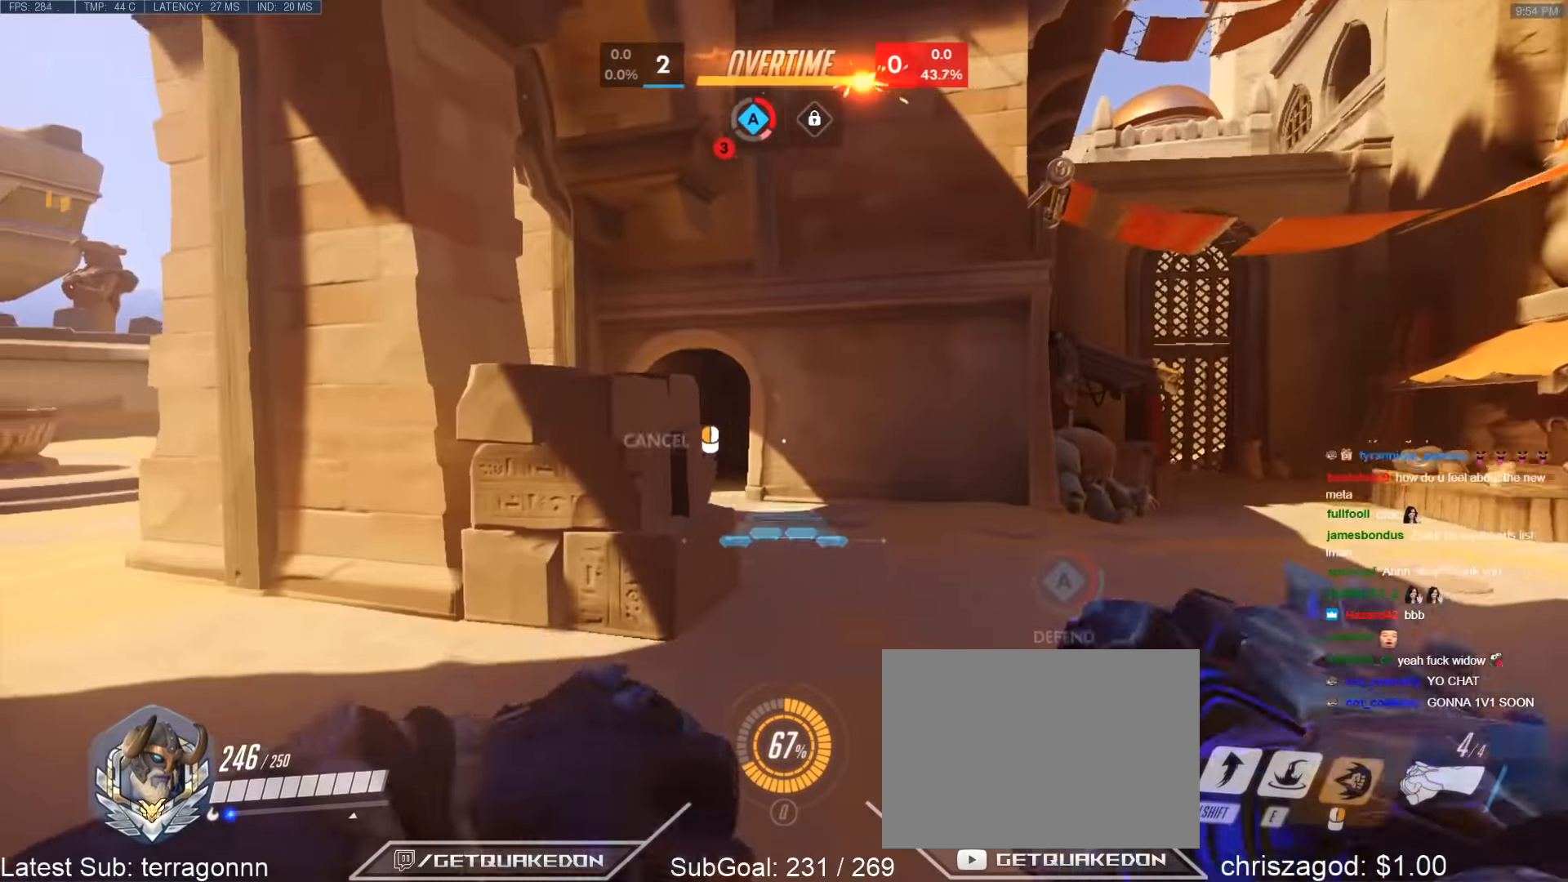
{"keys": ["s", "space"], "events": [[33, "w", "up"], [217, "d", "up"], [217, "s", "down"]]}
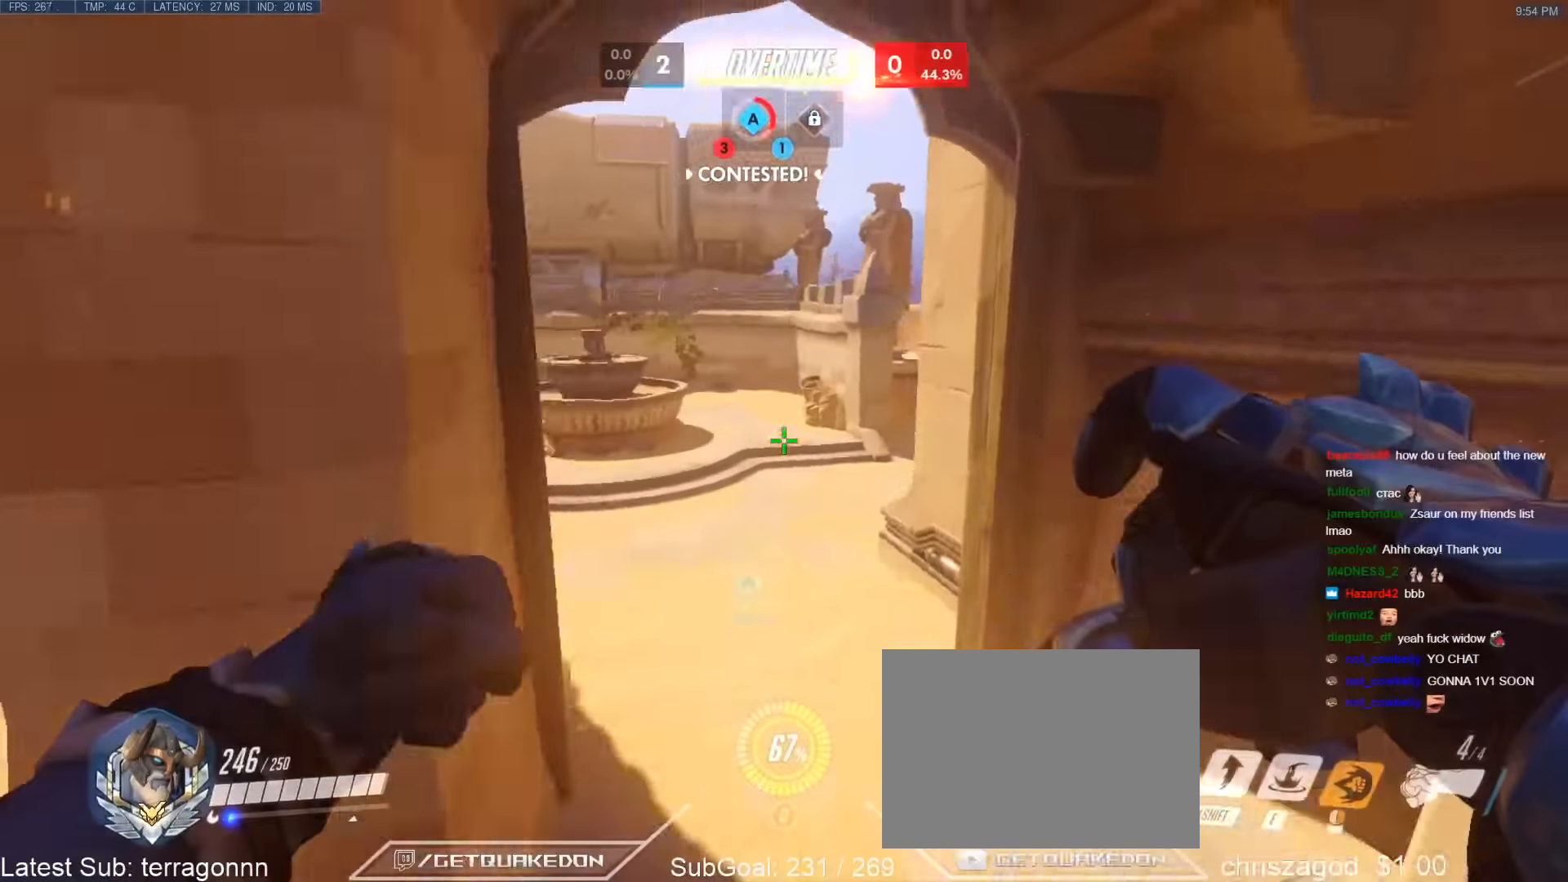
{"keys": ["shift", "w"], "events": [[50, "space", "up"], [233, "a", "down"], [333, "a", "up"], [333, "s", "up"], [383, "shift", "down"], [383, "w", "down"]]}
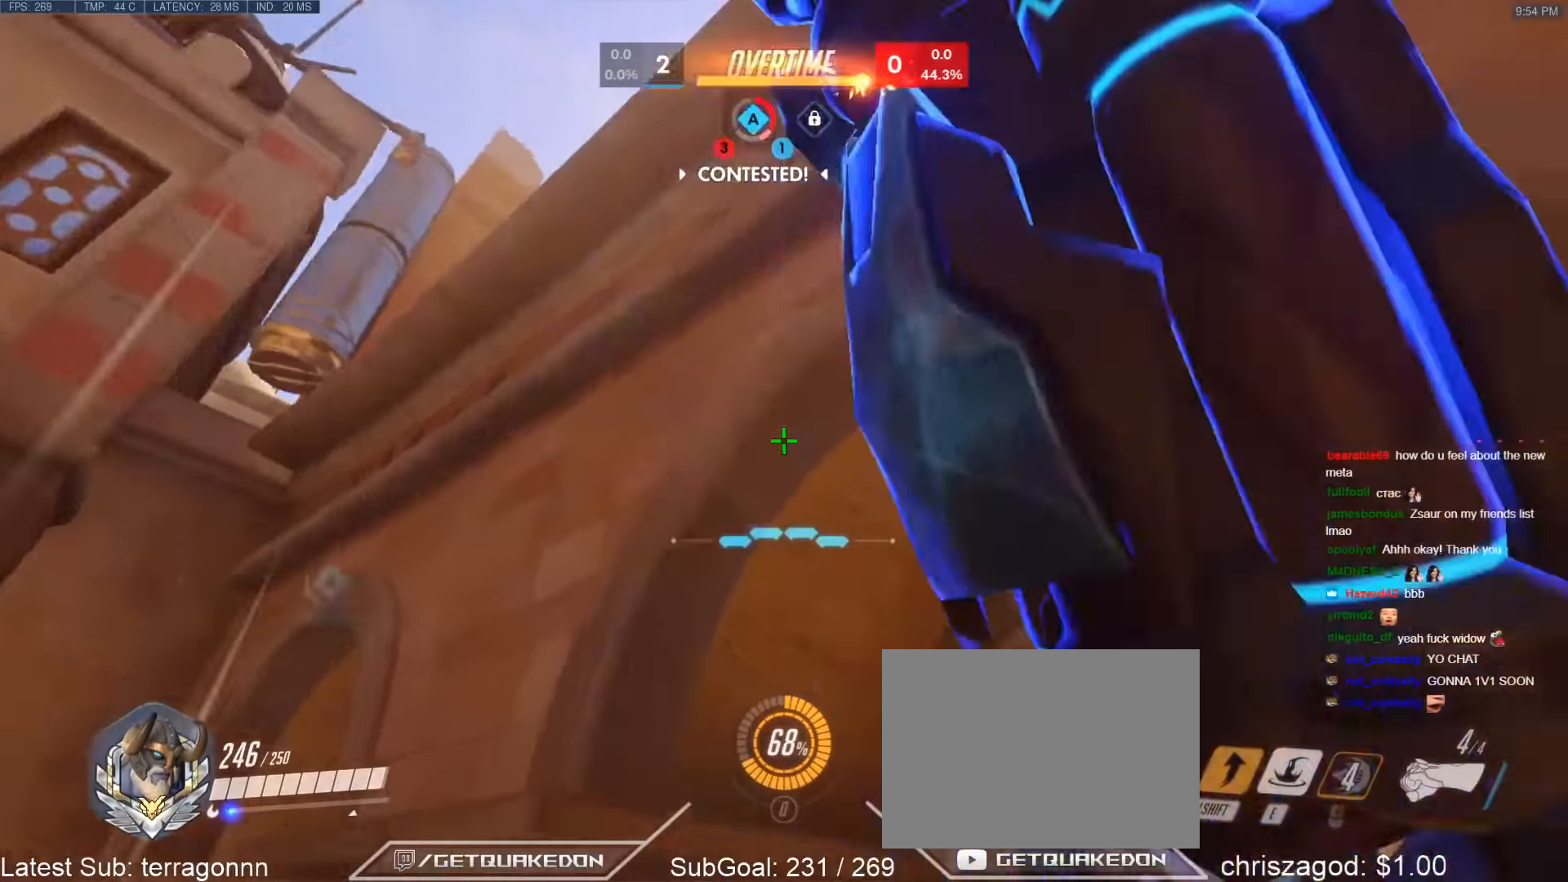
{"keys": [], "events": [[67, "shift", "up"], [167, "a", "down"], [167, "w", "up"], [433, "a", "up"]]}
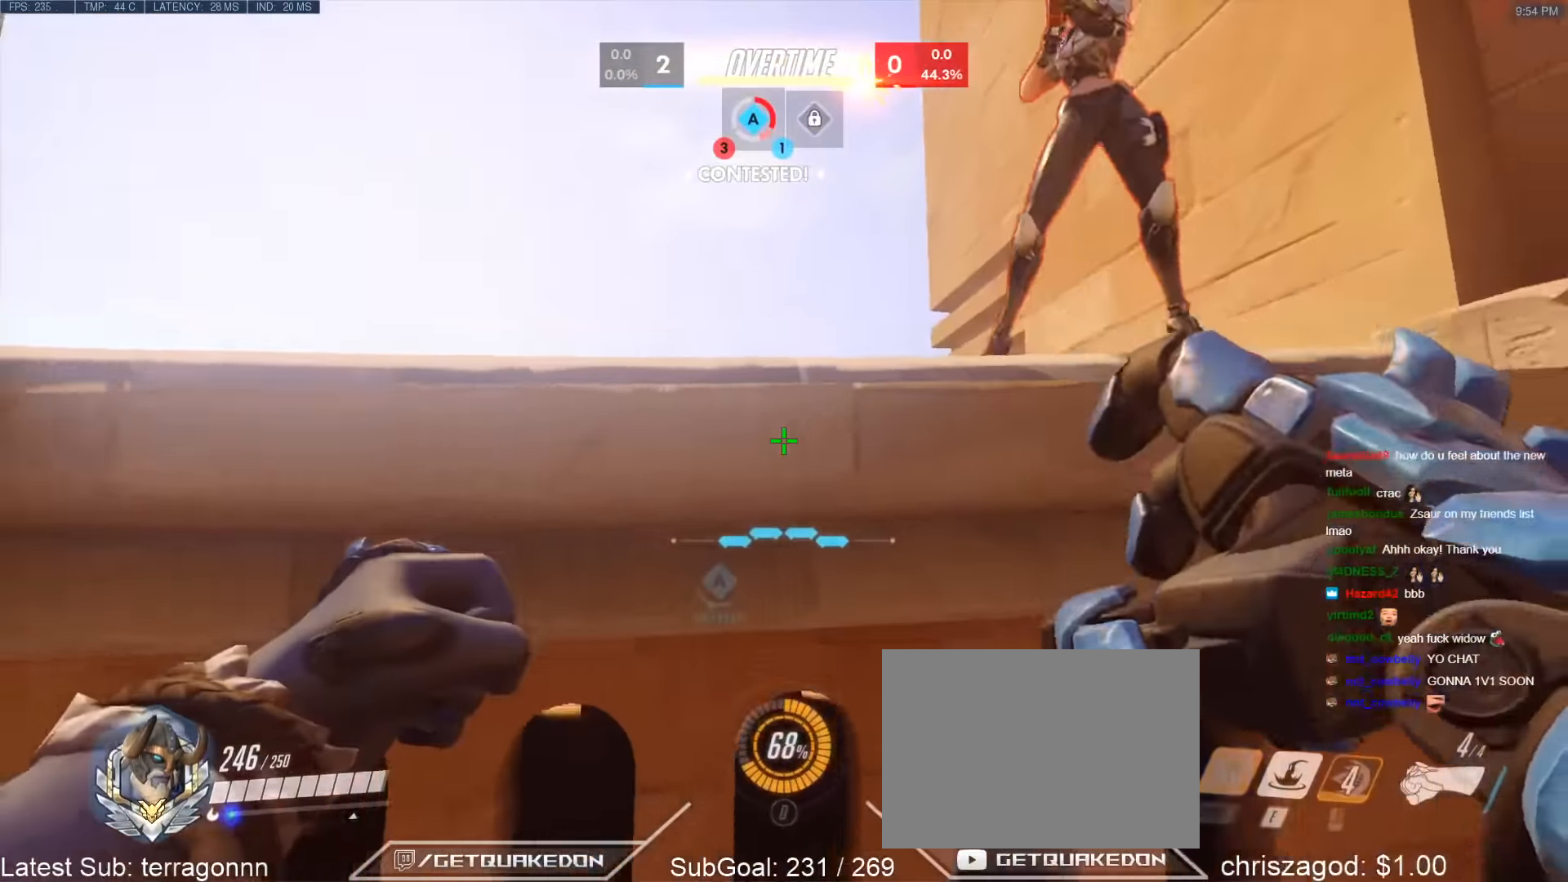
{"keys": ["d"], "events": [[217, "w", "down"], [367, "d", "down"], [367, "w", "up"]]}
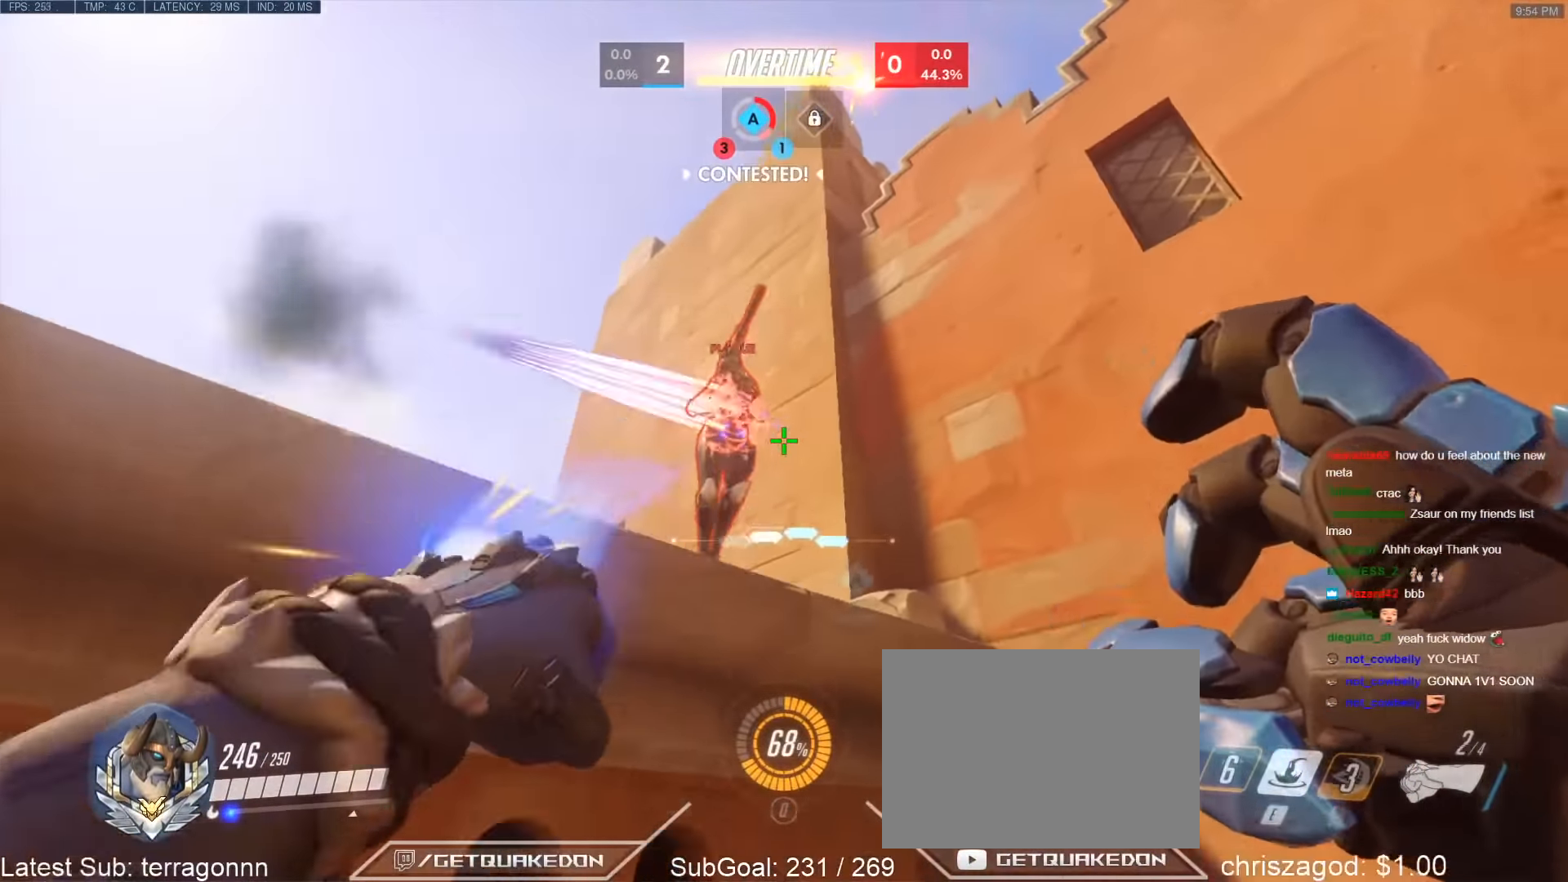
{"keys": ["a"], "events": [[183, "a", "down"], [183, "d", "up"], [233, "s", "down"], [433, "s", "up"]]}
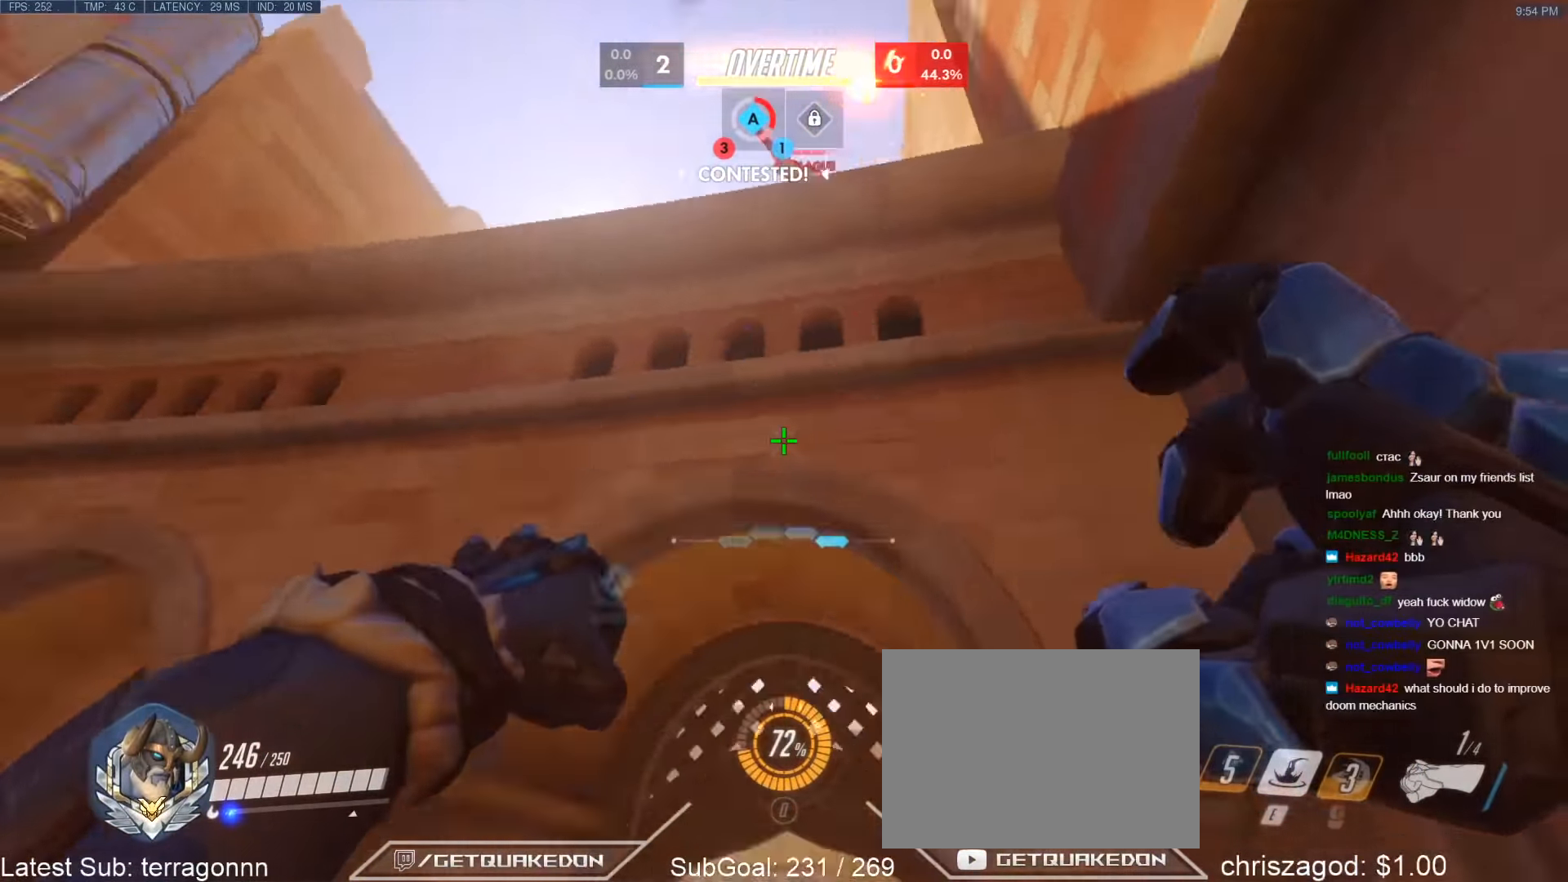
{"keys": ["e", "space", "w"], "events": [[67, "w", "down"], [117, "a", "up"], [433, "space", "down"], [483, "e", "down"]]}
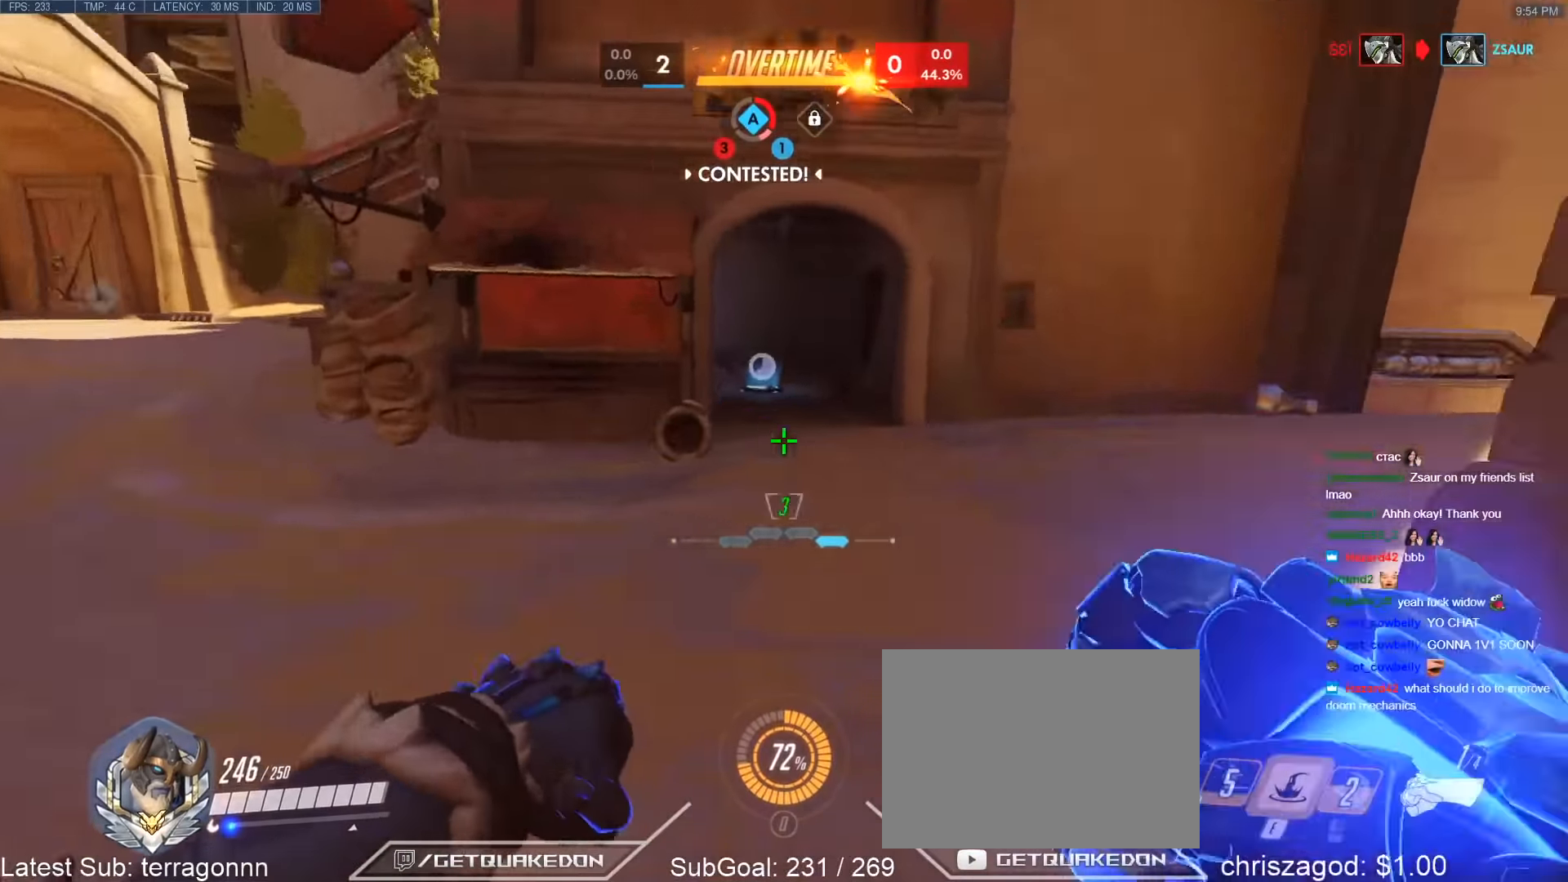
{"keys": ["w"], "events": [[33, "space", "up"], [133, "e", "up"]]}
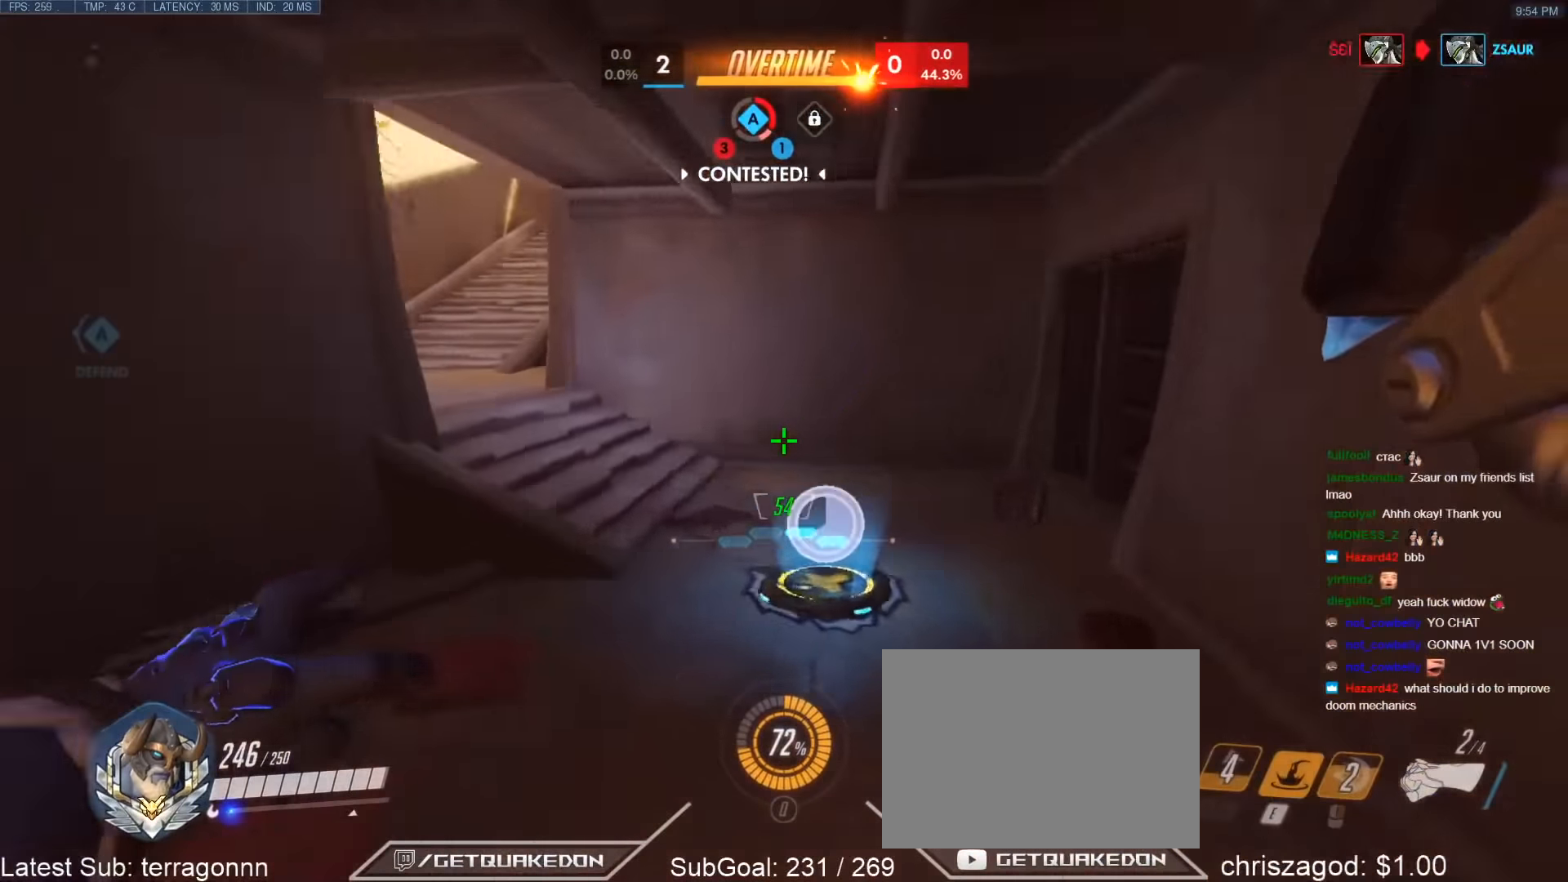
{"keys": ["d", "w"], "events": [[283, "space", "down"], [417, "space", "up"], [467, "d", "down"]]}
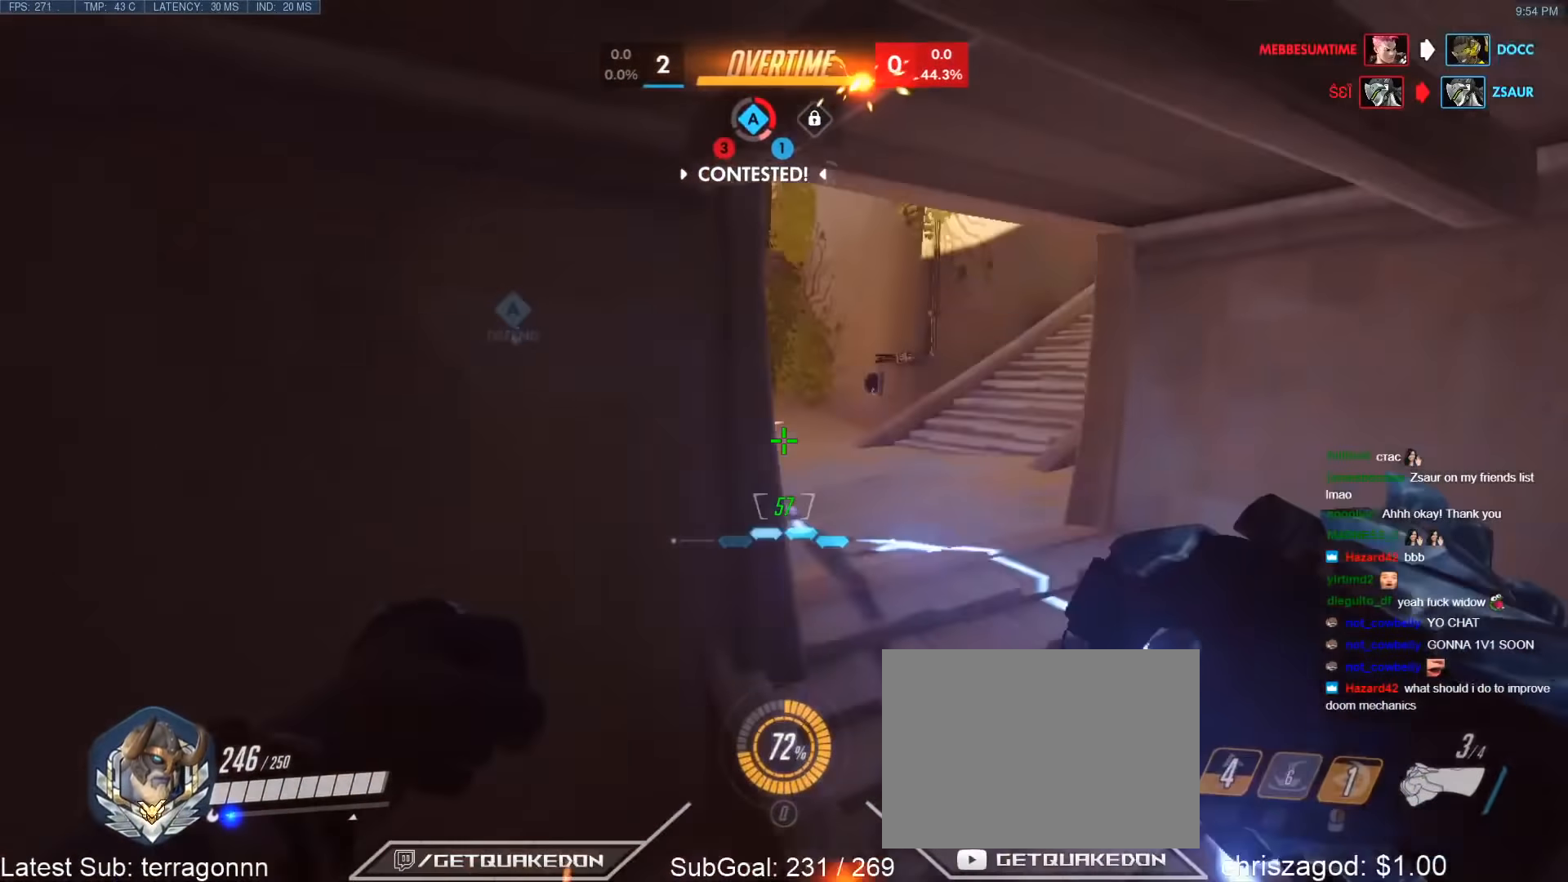
{"keys": ["d", "w"], "events": []}
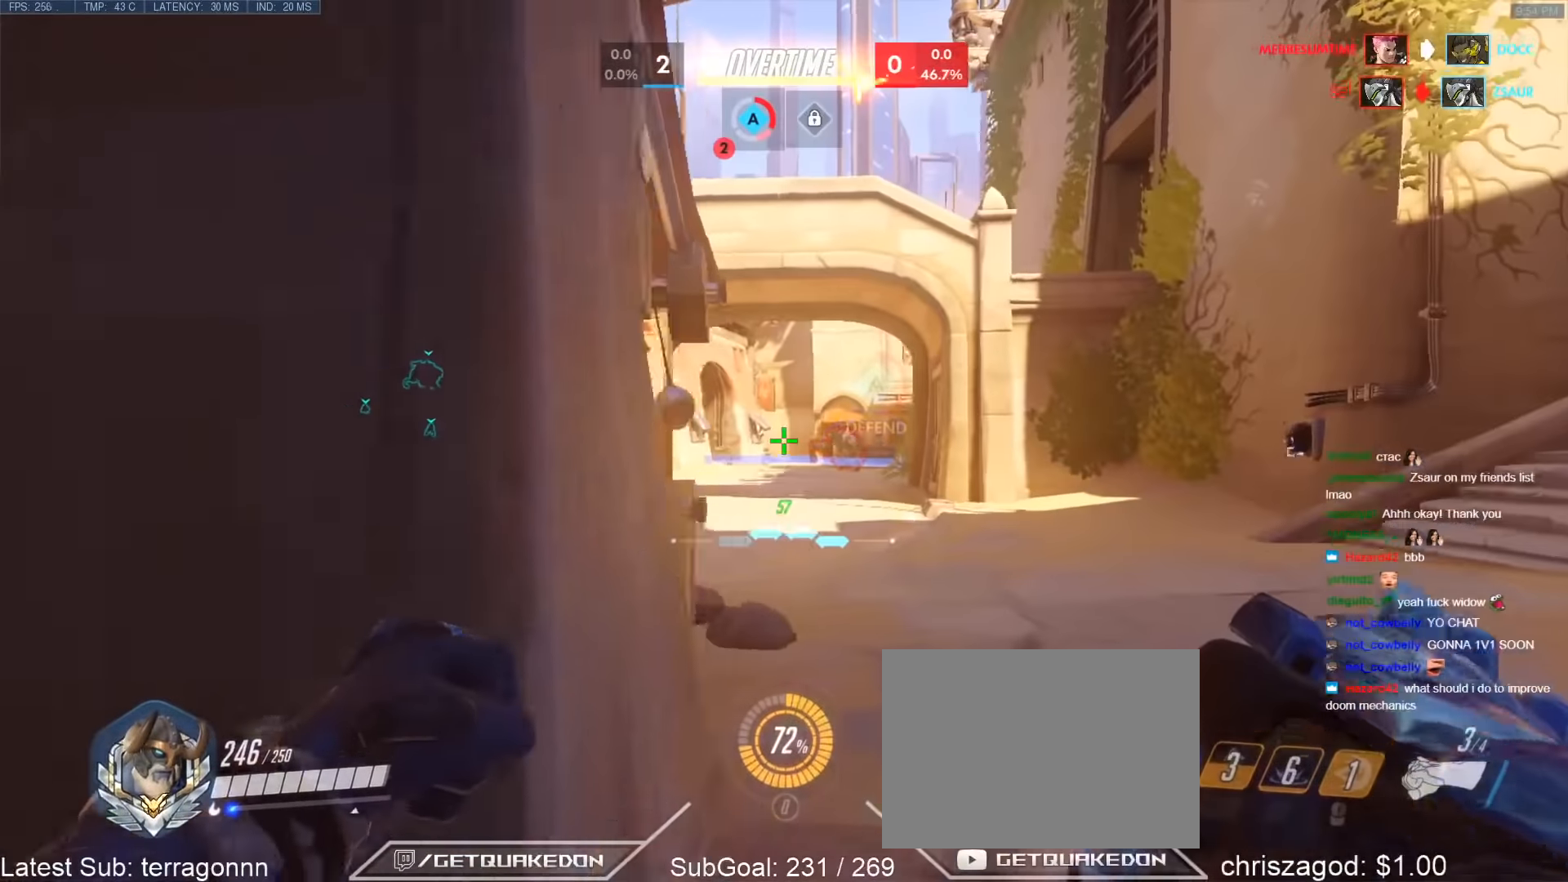
{"keys": ["d", "w"], "events": [[33, "space", "down"], [183, "d", "up"], [183, "space", "up"], [417, "d", "down"]]}
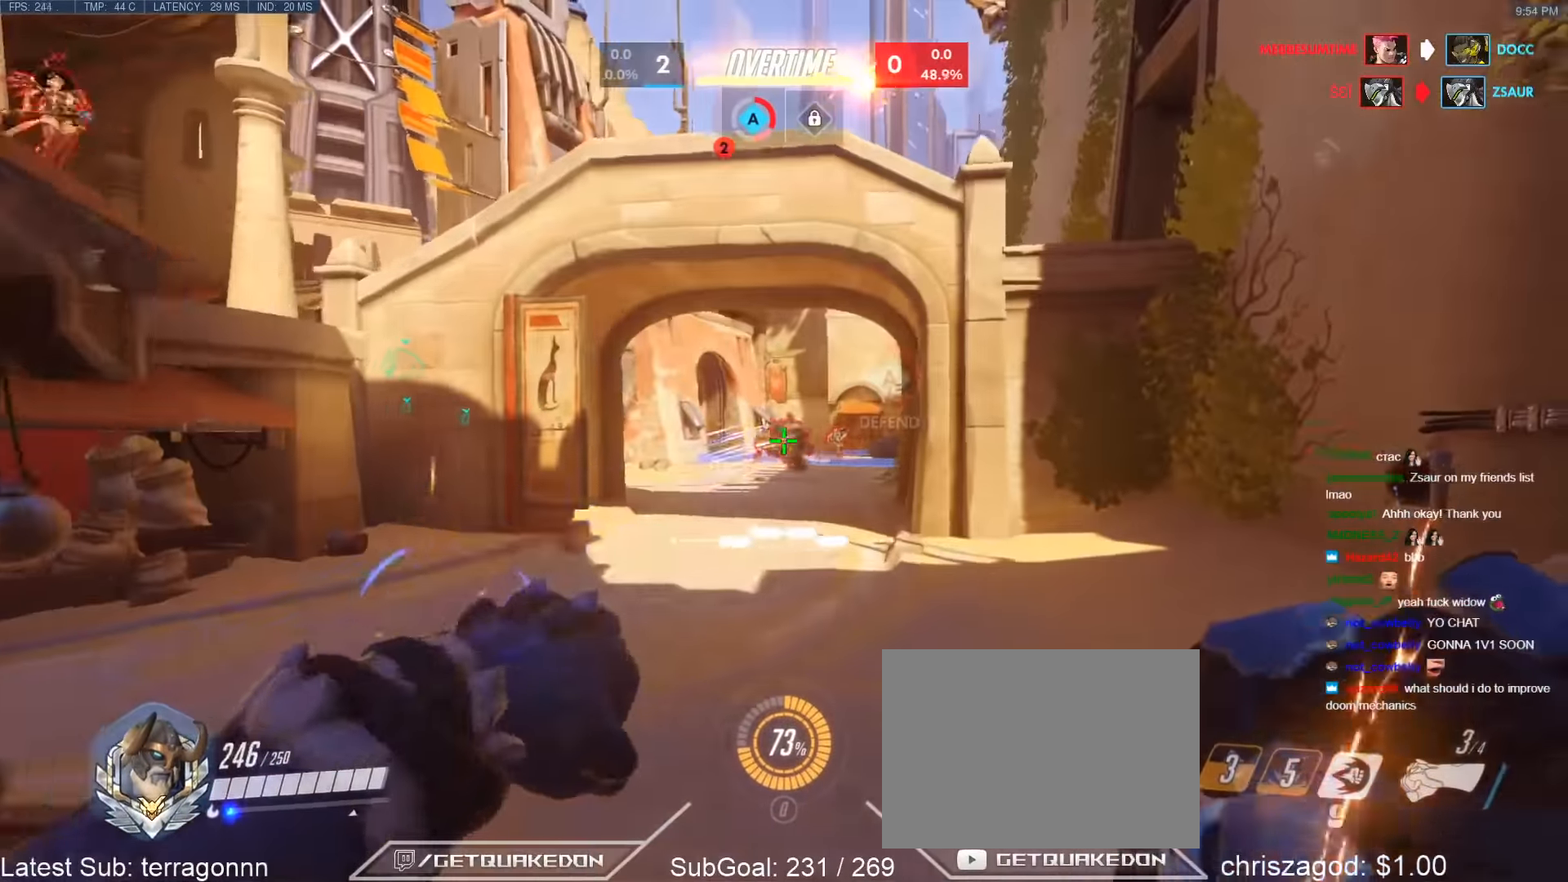
{"keys": ["d", "s"], "events": [[150, "space", "down"], [150, "w", "up"], [333, "space", "up"], [433, "s", "down"]]}
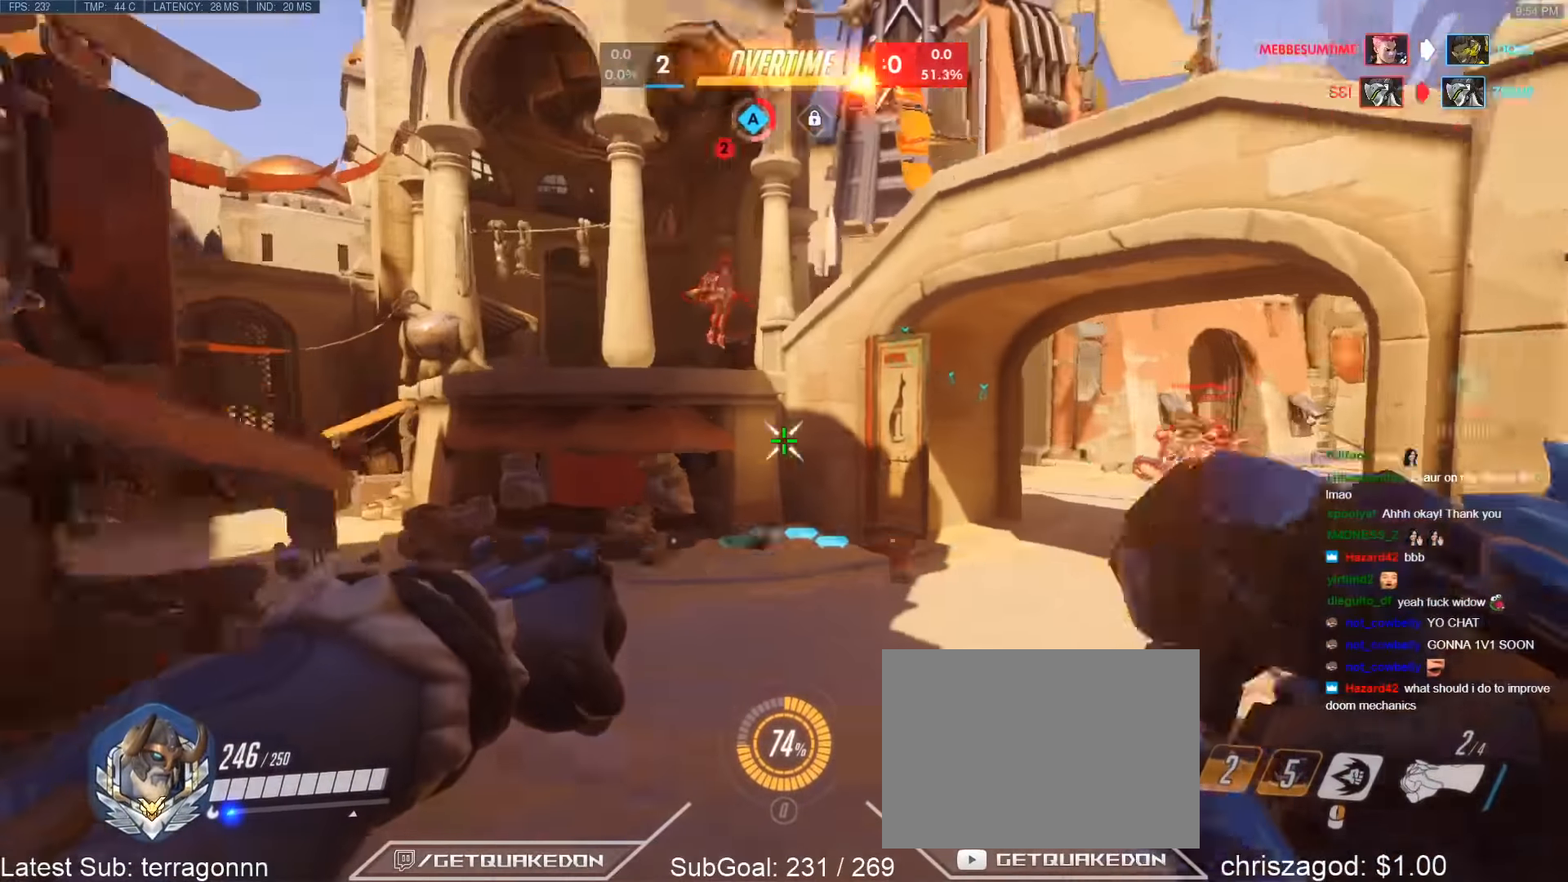
{"keys": ["d", "s", "space"], "events": [[17, "d", "up"], [117, "d", "down"], [300, "d", "up"], [400, "d", "down"], [400, "space", "down"]]}
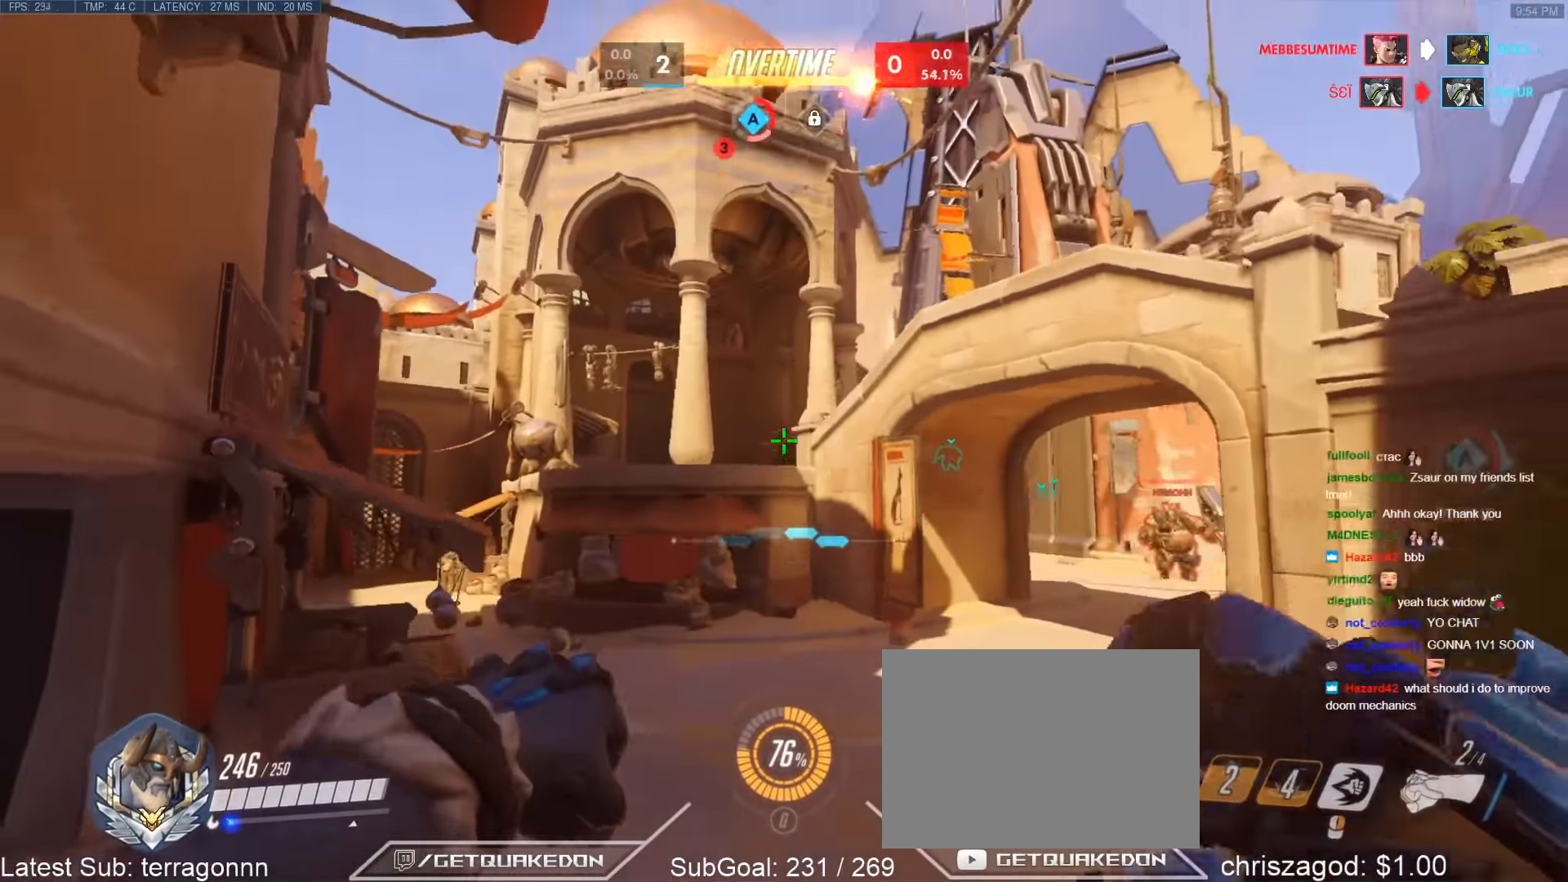
{"keys": ["d", "s", "space"], "events": [[83, "space", "up"], [450, "space", "down"]]}
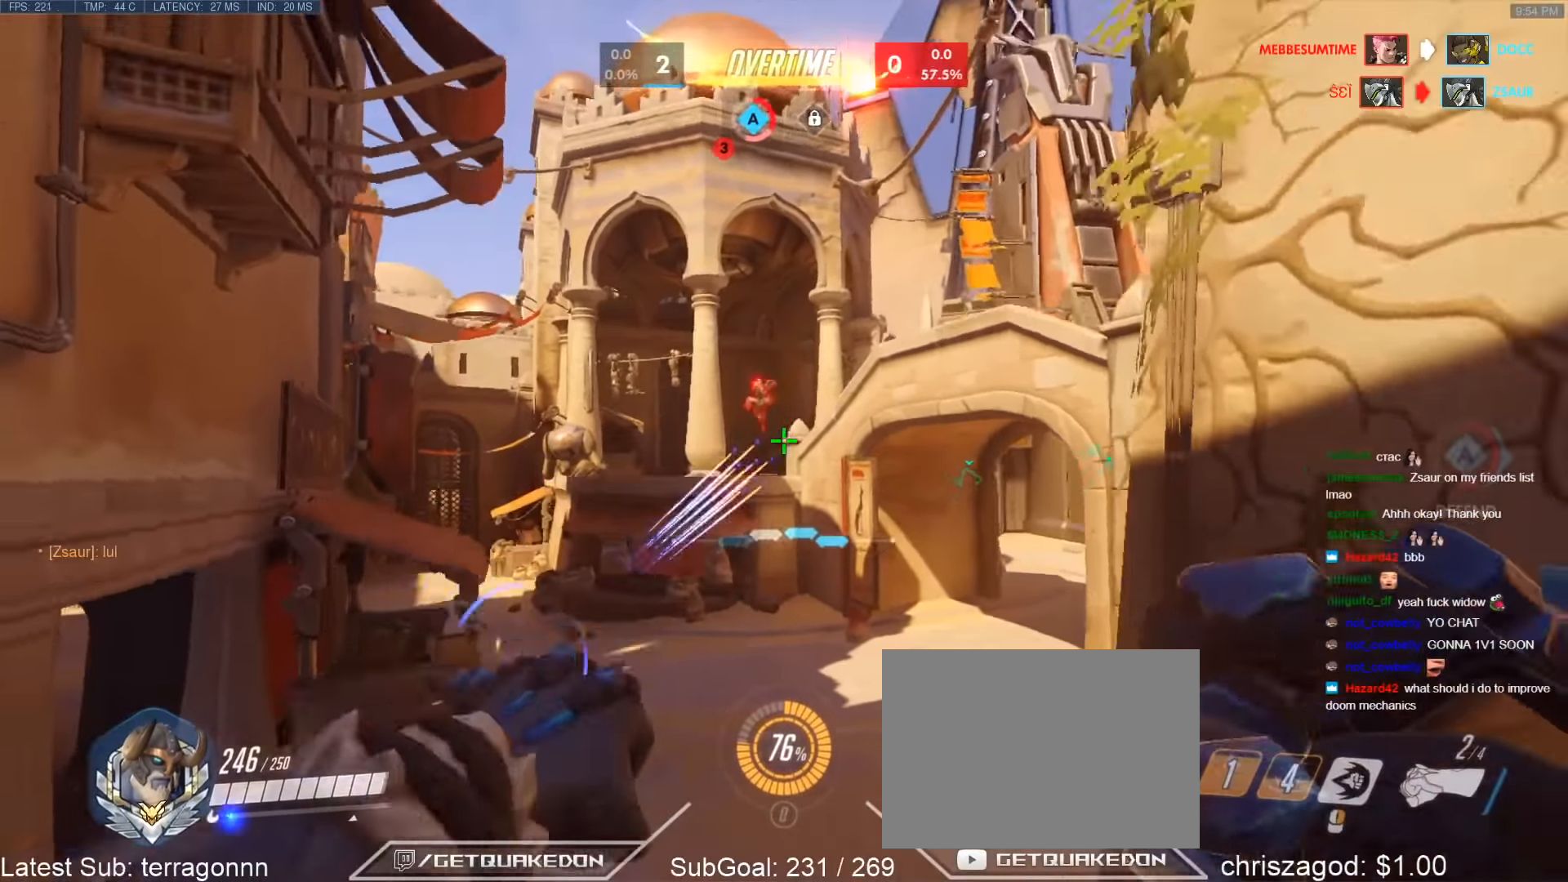
{"keys": ["d", "w"], "events": [[150, "space", "up"], [333, "s", "up"], [383, "w", "down"]]}
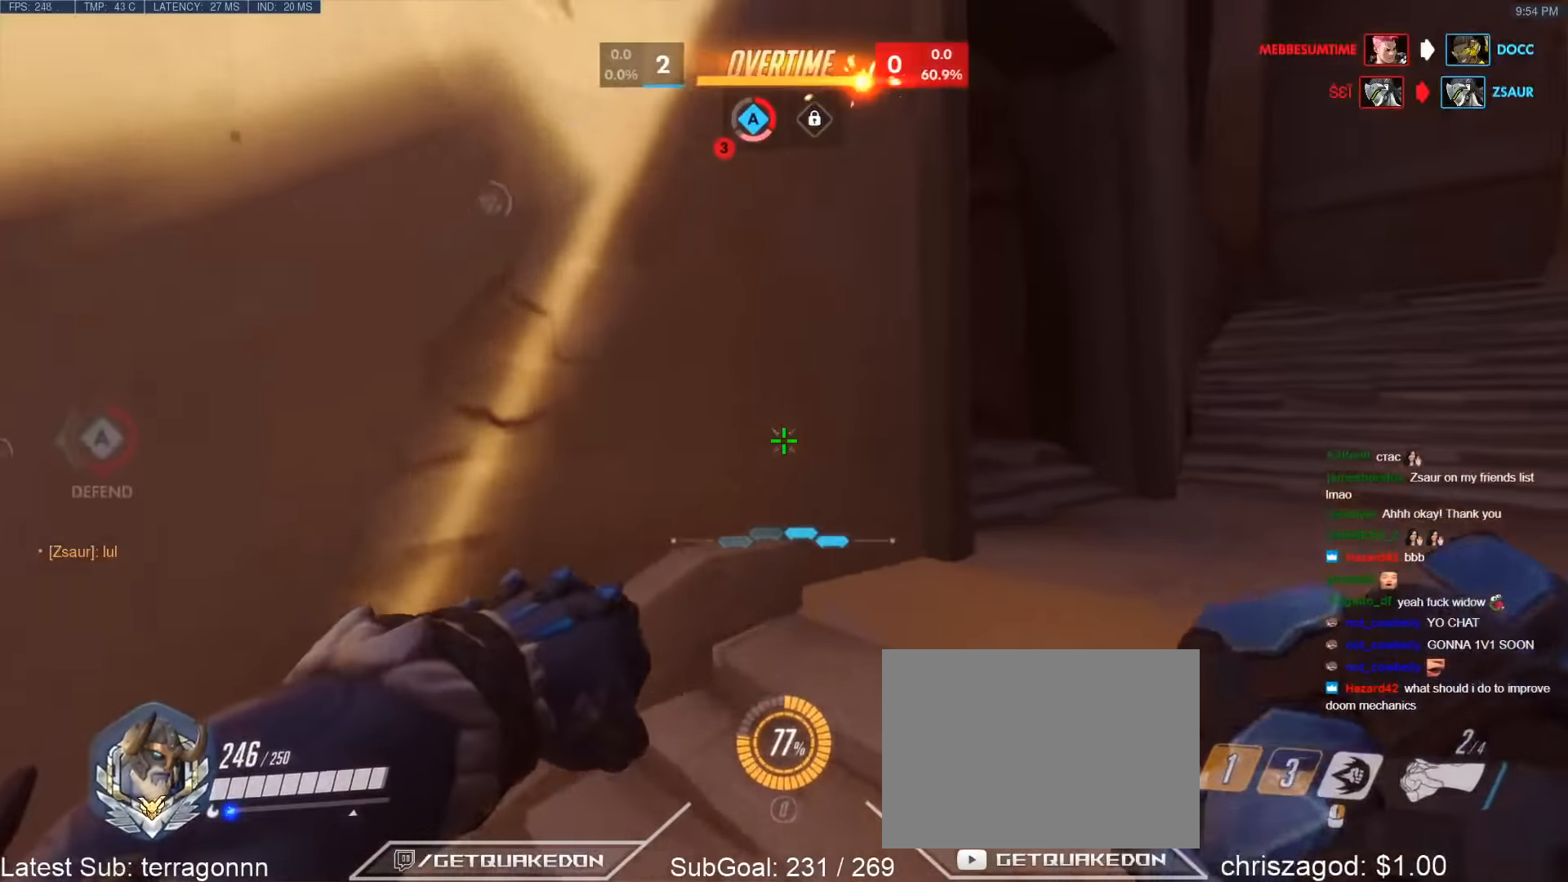
{"keys": ["s"], "events": [[67, "space", "down"], [250, "space", "up"], [300, "w", "up"], [350, "s", "down"], [400, "d", "up"]]}
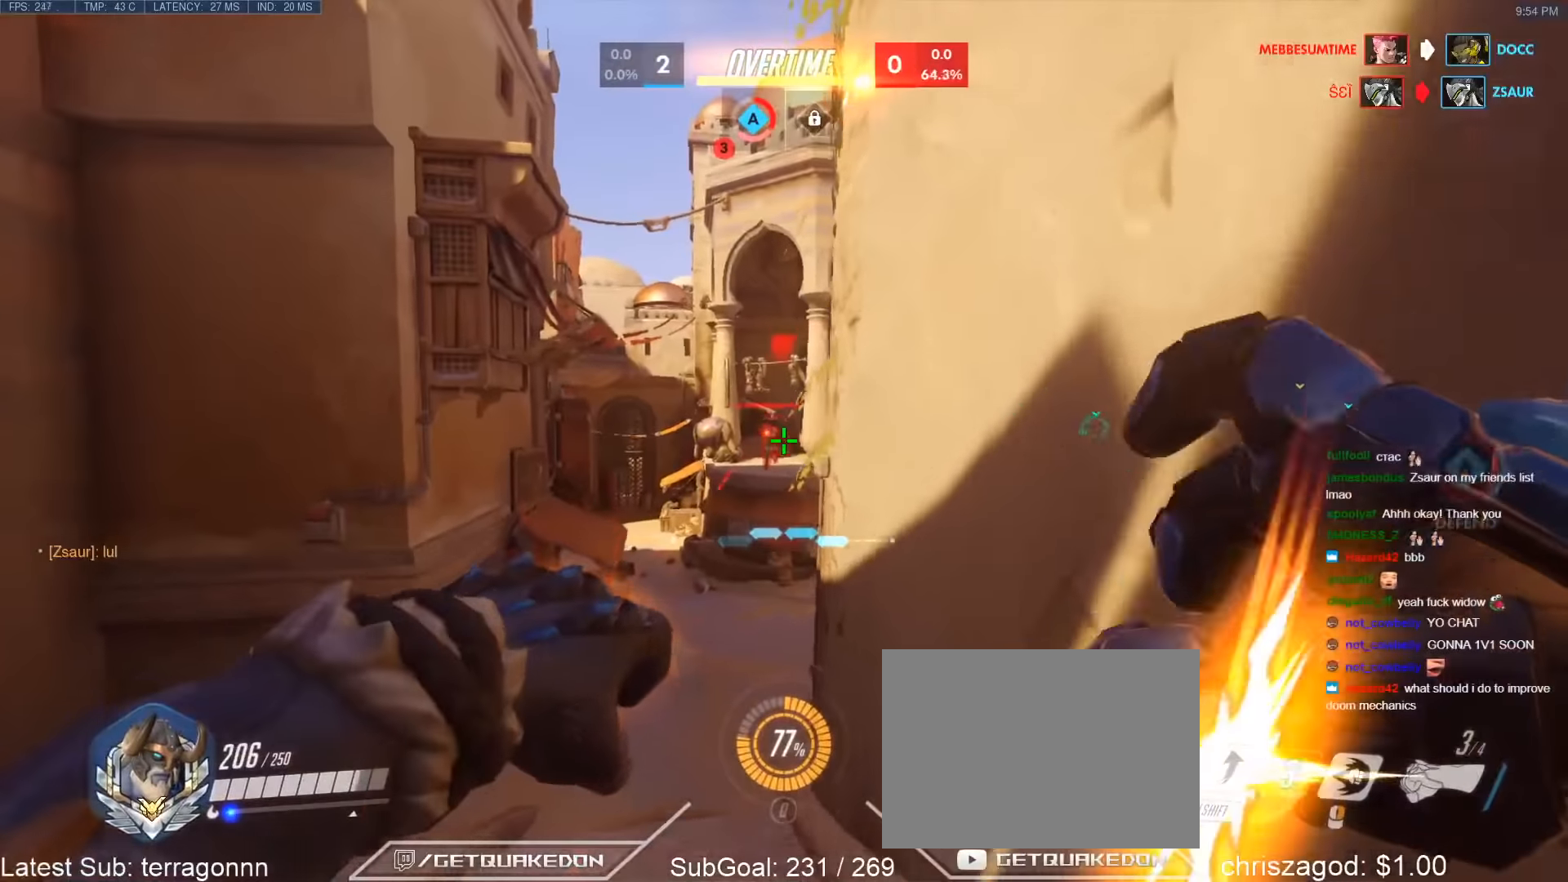
{"keys": ["d", "w"], "events": [[133, "d", "down"], [217, "s", "up"], [417, "w", "down"]]}
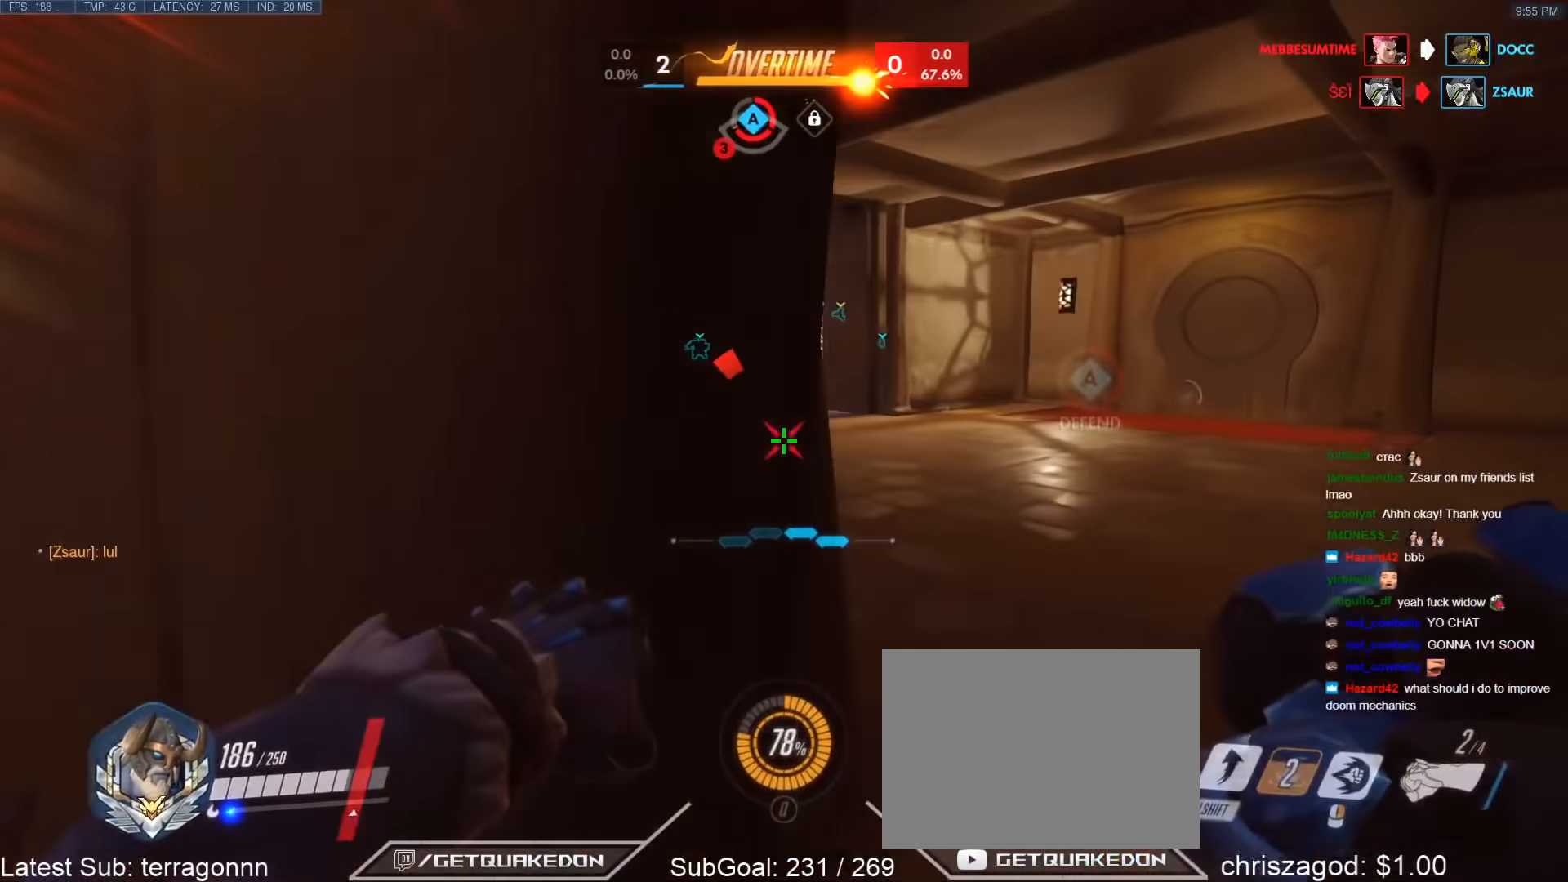
{"keys": ["a", "s"], "events": [[183, "w", "up"], [283, "a", "down"], [283, "s", "down"], [333, "d", "up"]]}
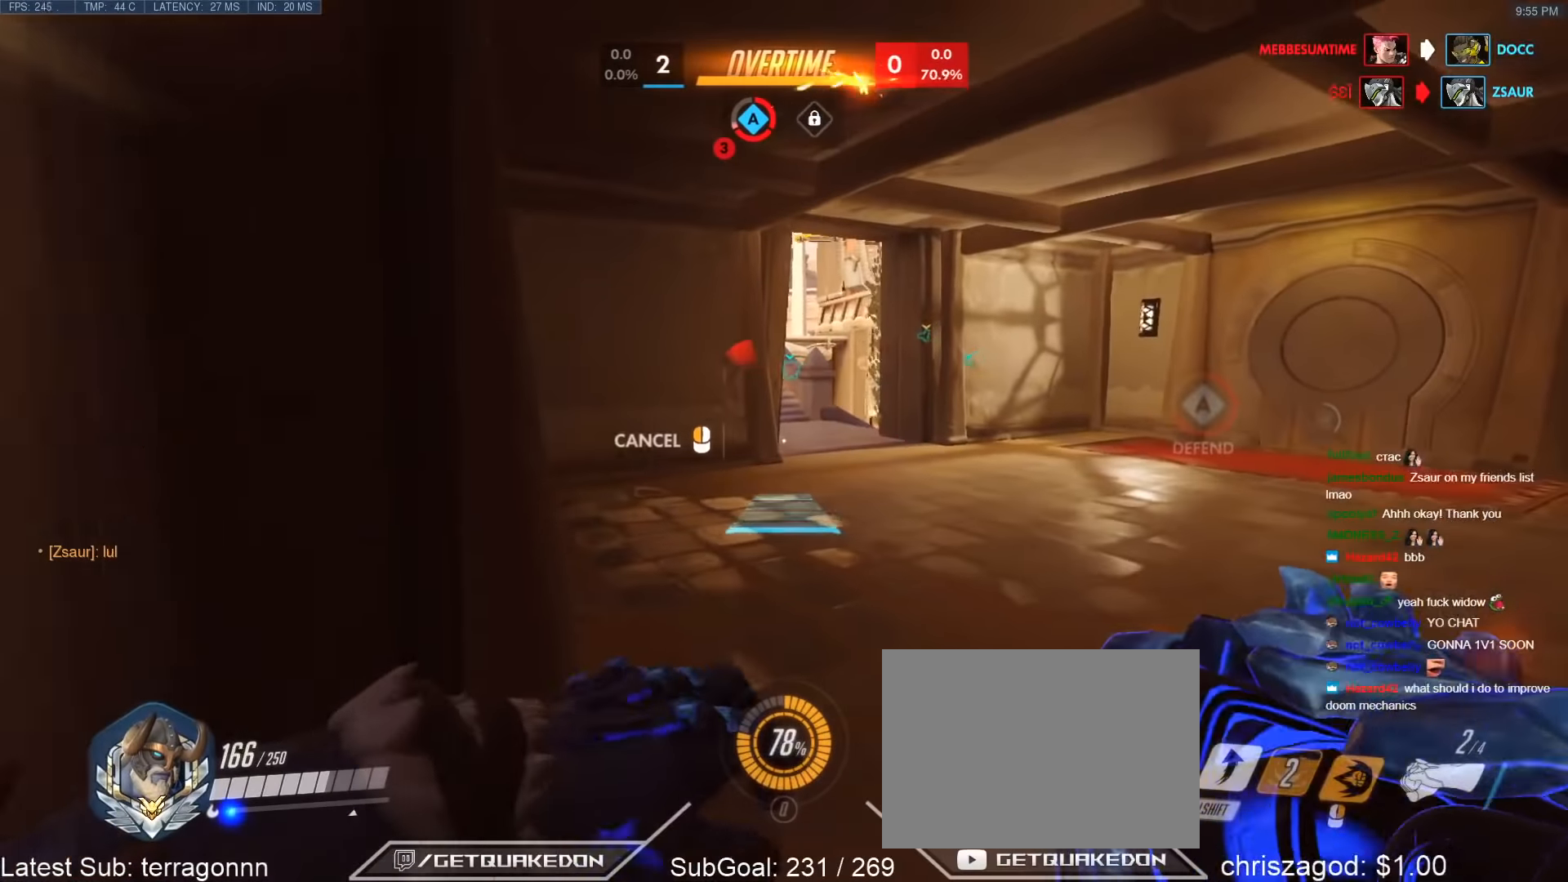
{"keys": ["a"], "events": [[67, "d", "down"], [117, "a", "up"], [167, "a", "down"], [167, "s", "up"], [200, "d", "up"]]}
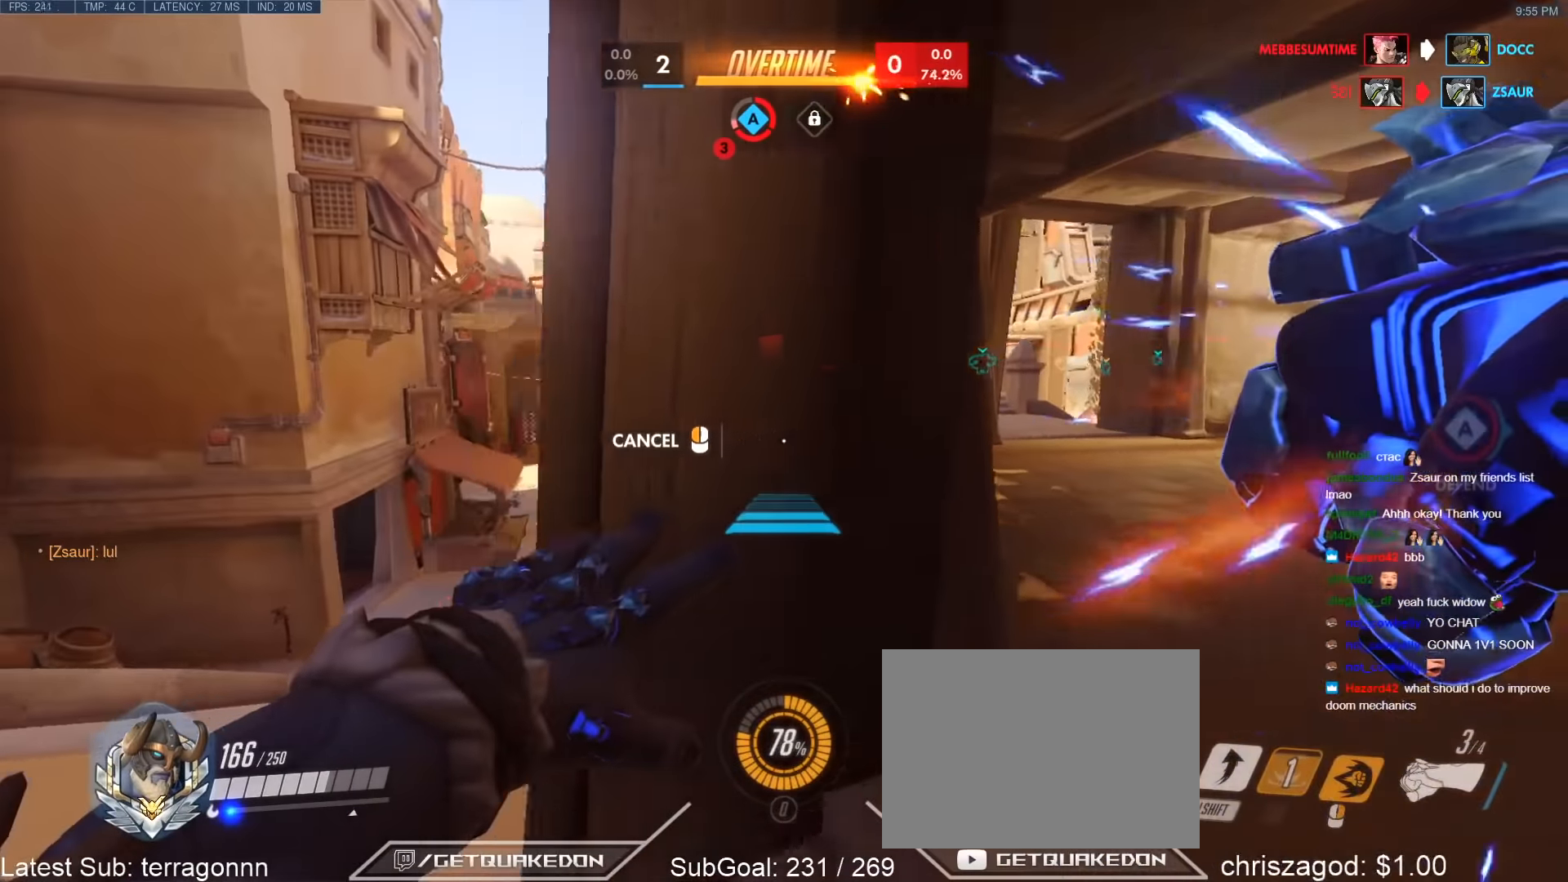
{"keys": ["a", "space", "w"], "events": [[317, "w", "down"], [450, "space", "down"]]}
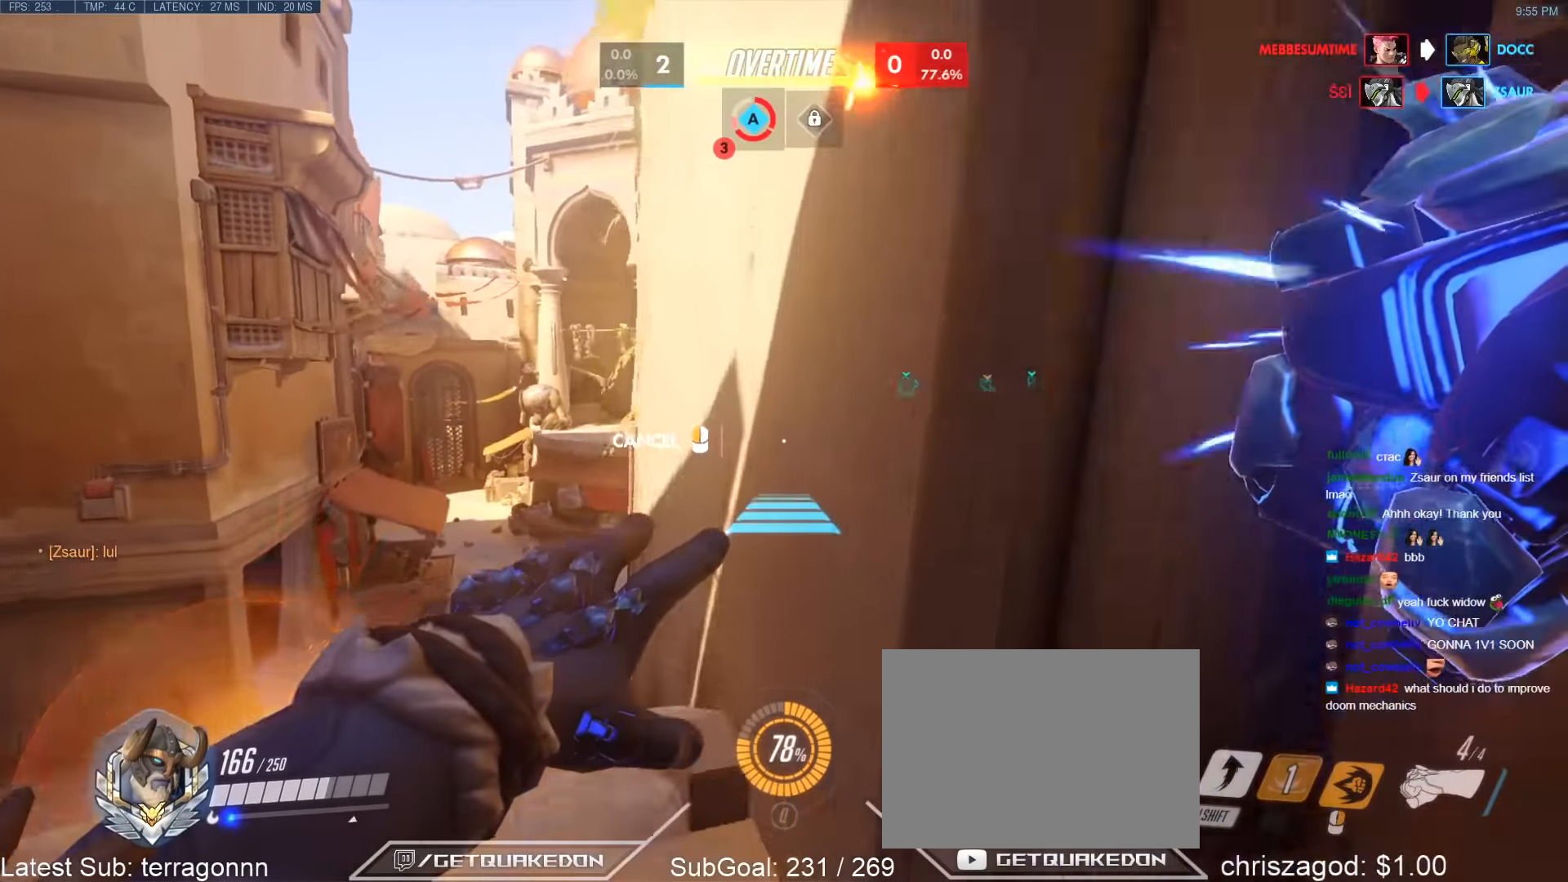
{"keys": ["a", "w"], "events": [[100, "space", "up"]]}
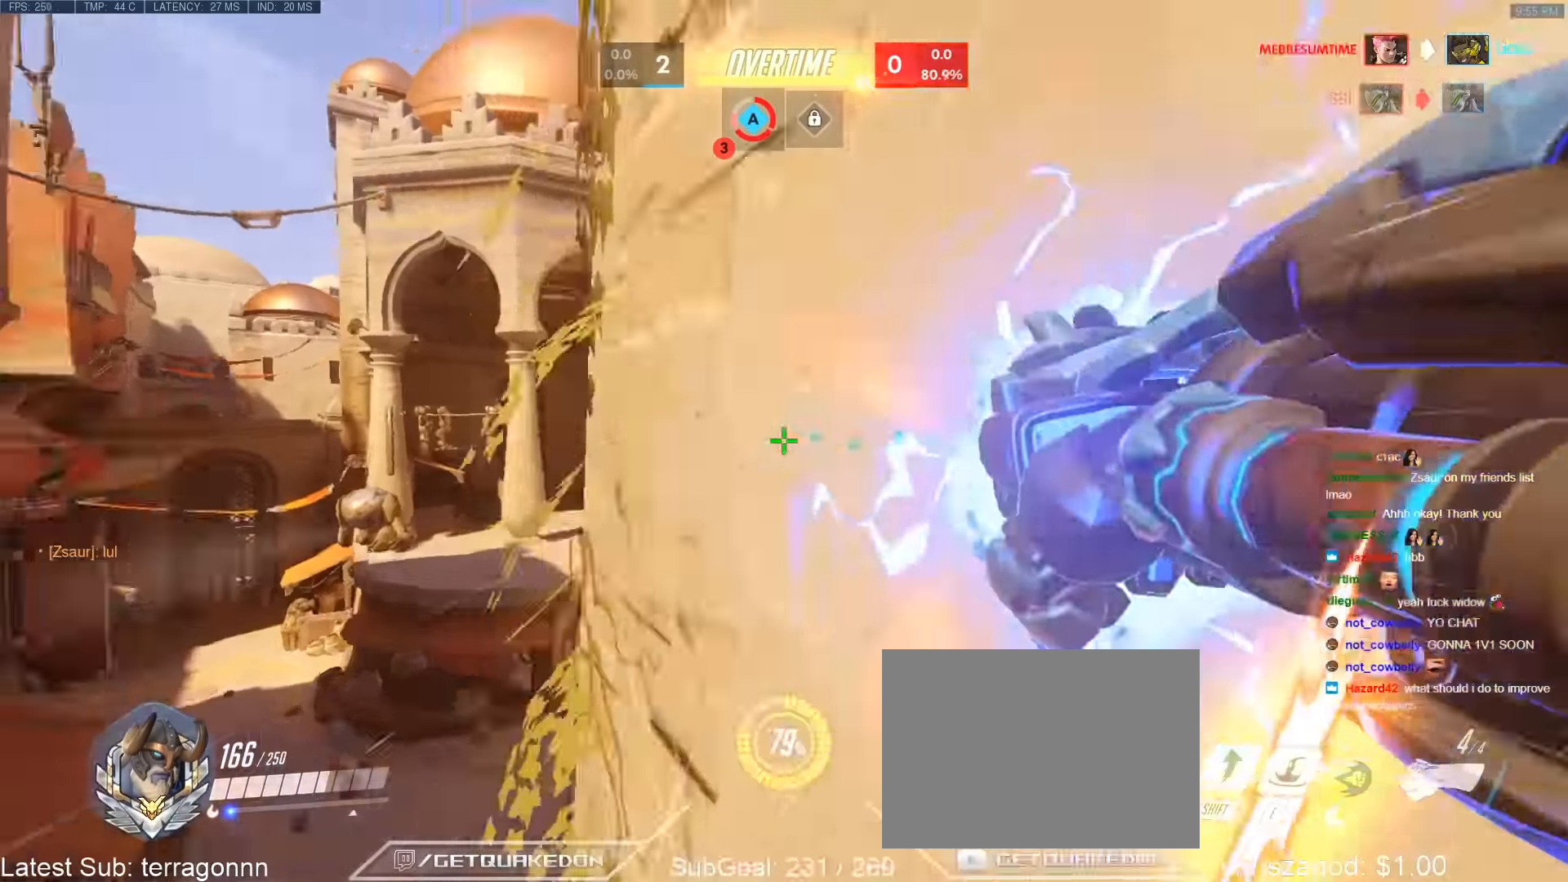
{"keys": ["w"], "events": [[167, "space", "down"], [250, "space", "up"], [300, "space", "down"], [433, "space", "up"], [483, "a", "up"]]}
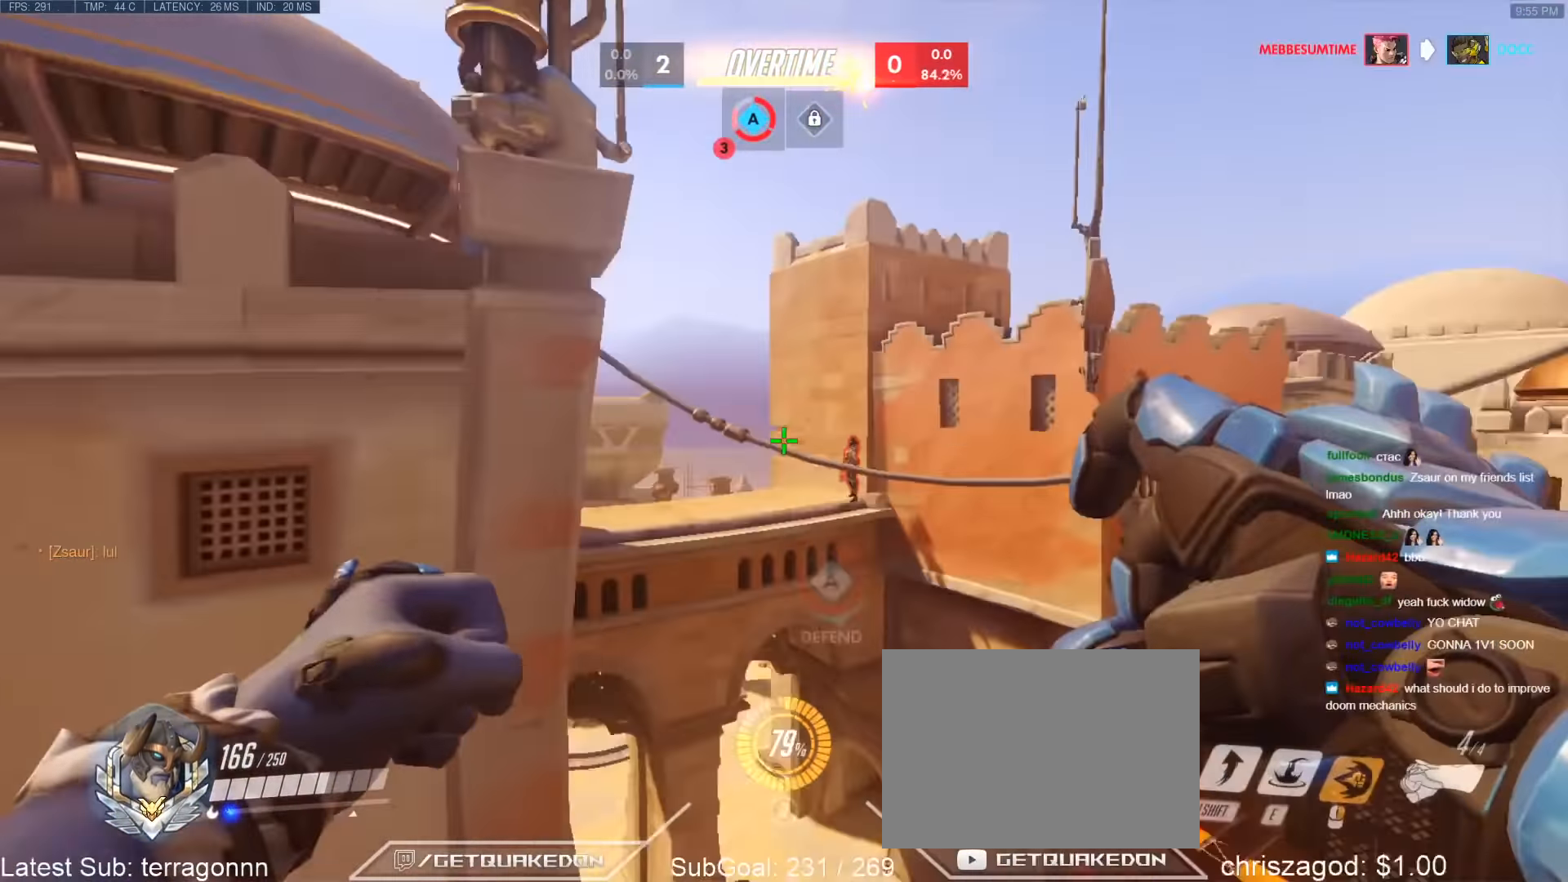
{"keys": ["w"], "events": [[133, "e", "down"], [267, "e", "up"]]}